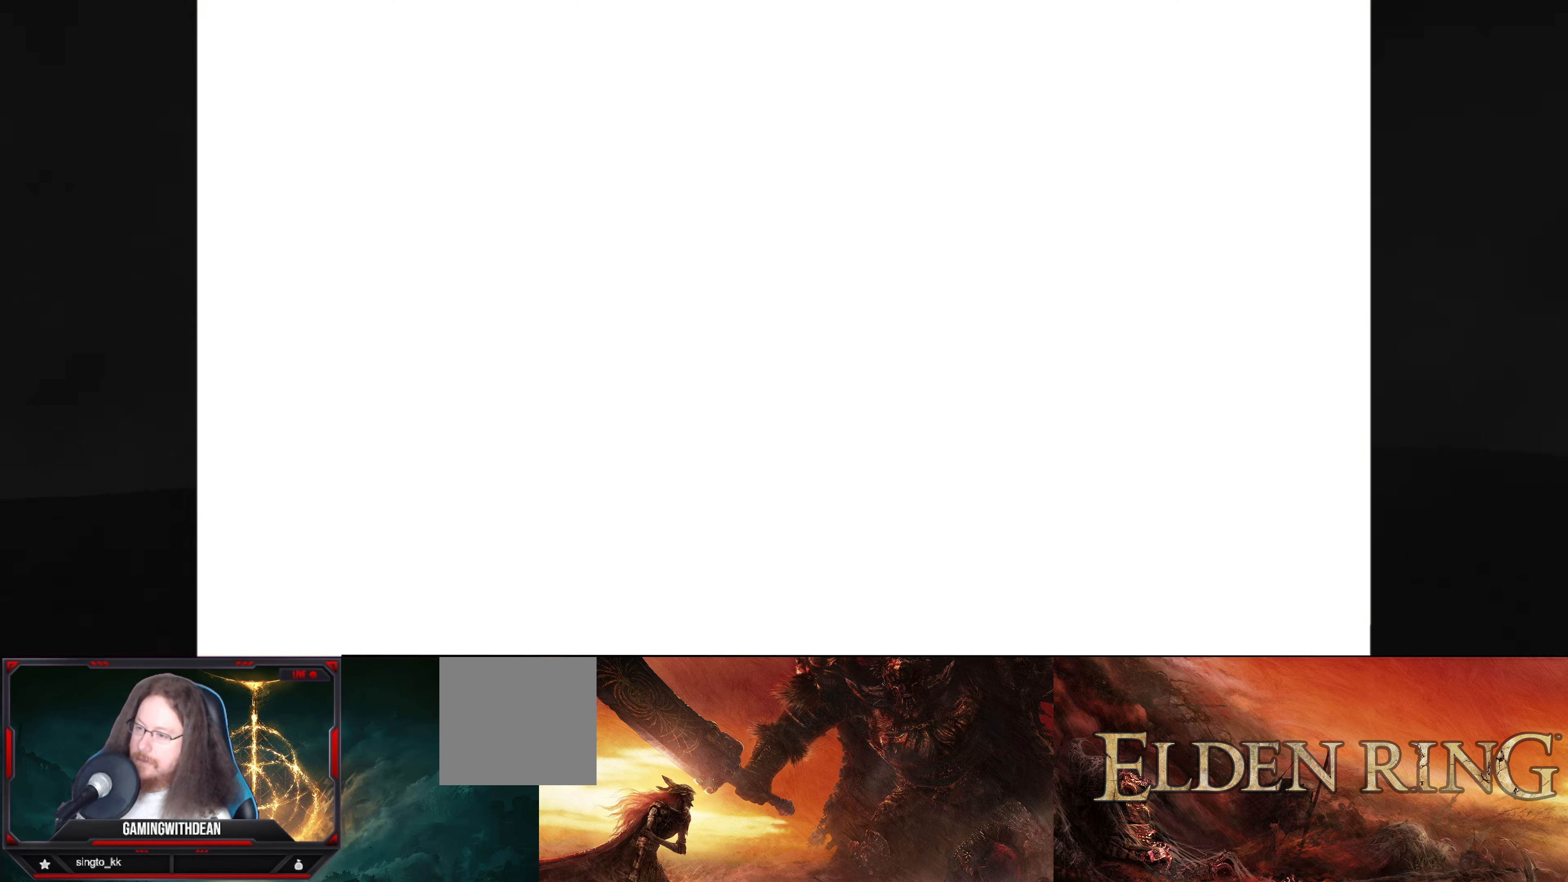
Gameplay with a controller (Xbox layout); each line is a JSON object with the inputs held at the frame after it. "events" lists button and stick changes between this image and that frame as [ms after this image, input, new state], when the widget could be followed in between. Not read: L3 R3.
{"buttons": ["START"], "left_stick": "center", "right_stick": "center", "events": [[166, "START", "down"], [266, "START", "up"], [350, "START", "down"], [416, "START", "up"], [483, "START", "down"]]}
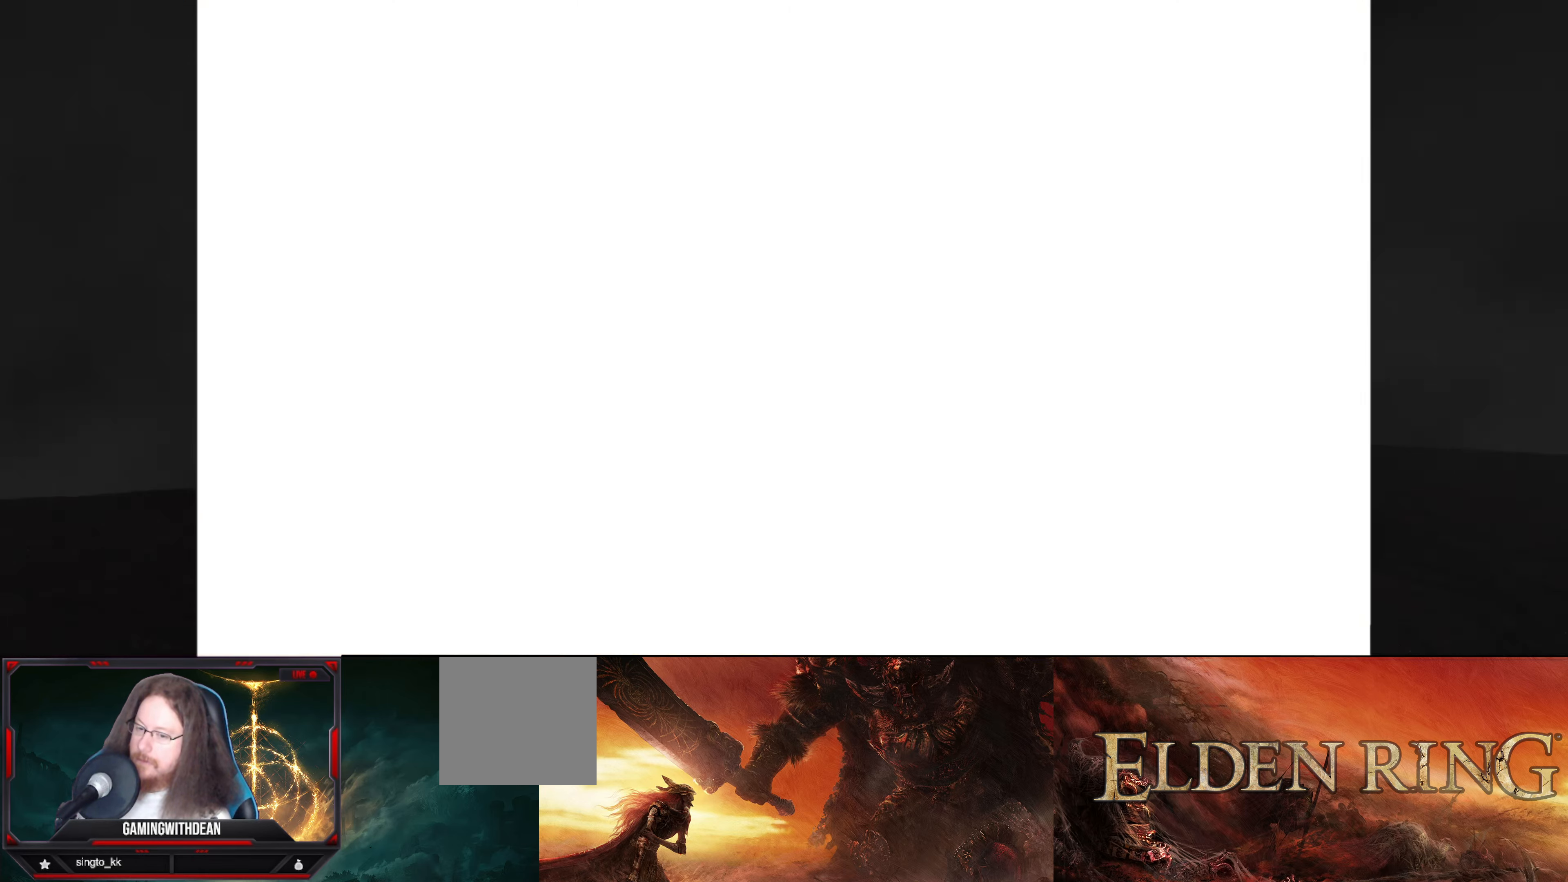
{"buttons": [], "left_stick": "center", "right_stick": "center", "events": [[83, "START", "up"], [166, "START", "down"], [250, "START", "up"], [350, "START", "down"], [433, "START", "up"]]}
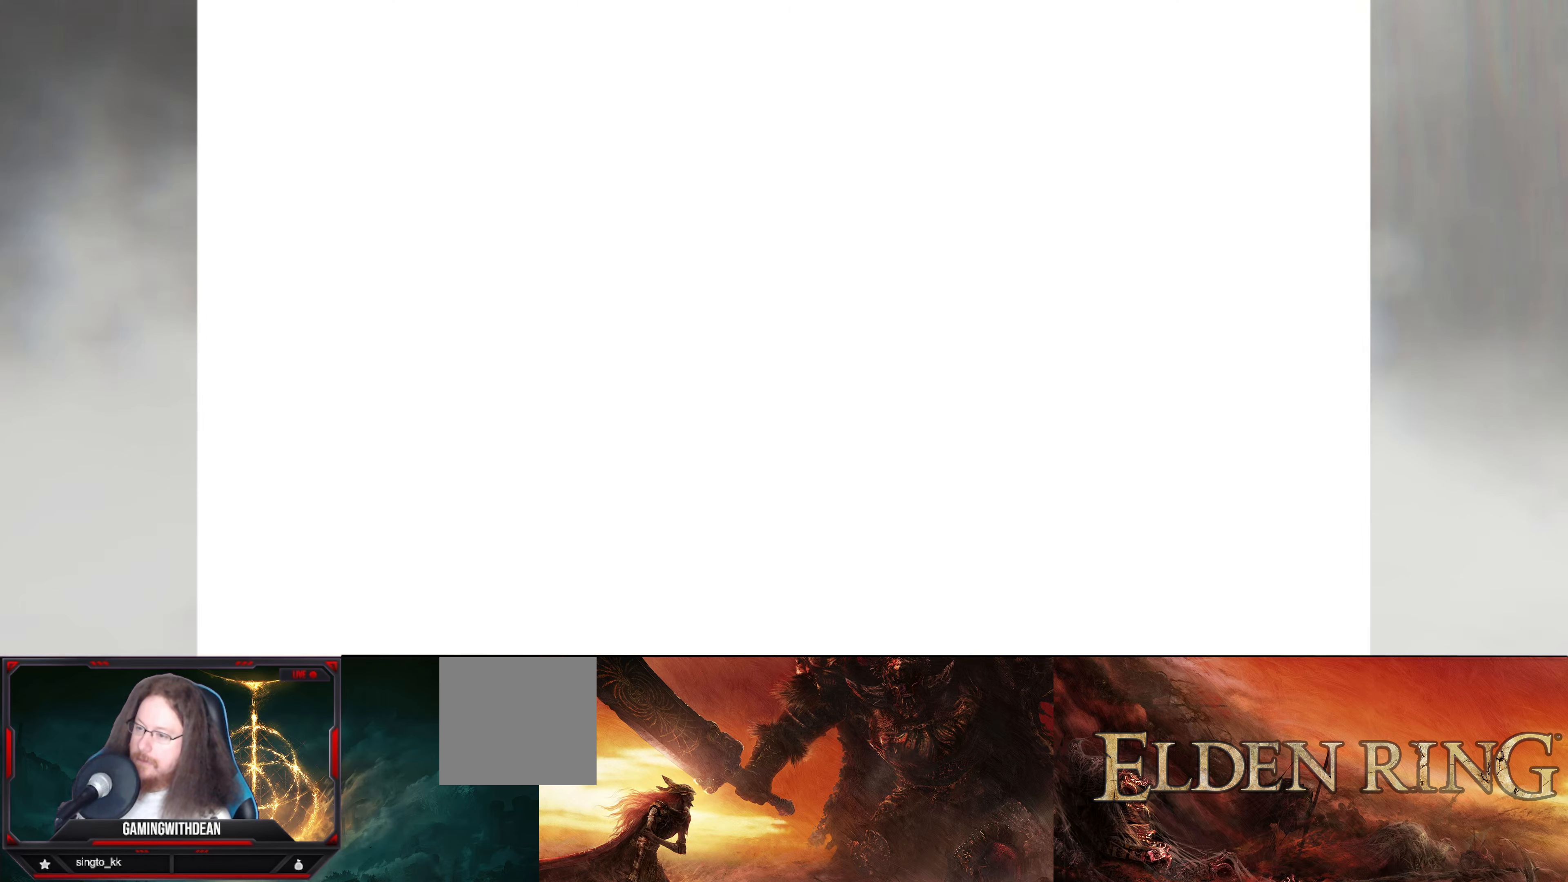
{"buttons": [], "left_stick": "center", "right_stick": "center", "events": [[16, "START", "down"], [116, "START", "up"]]}
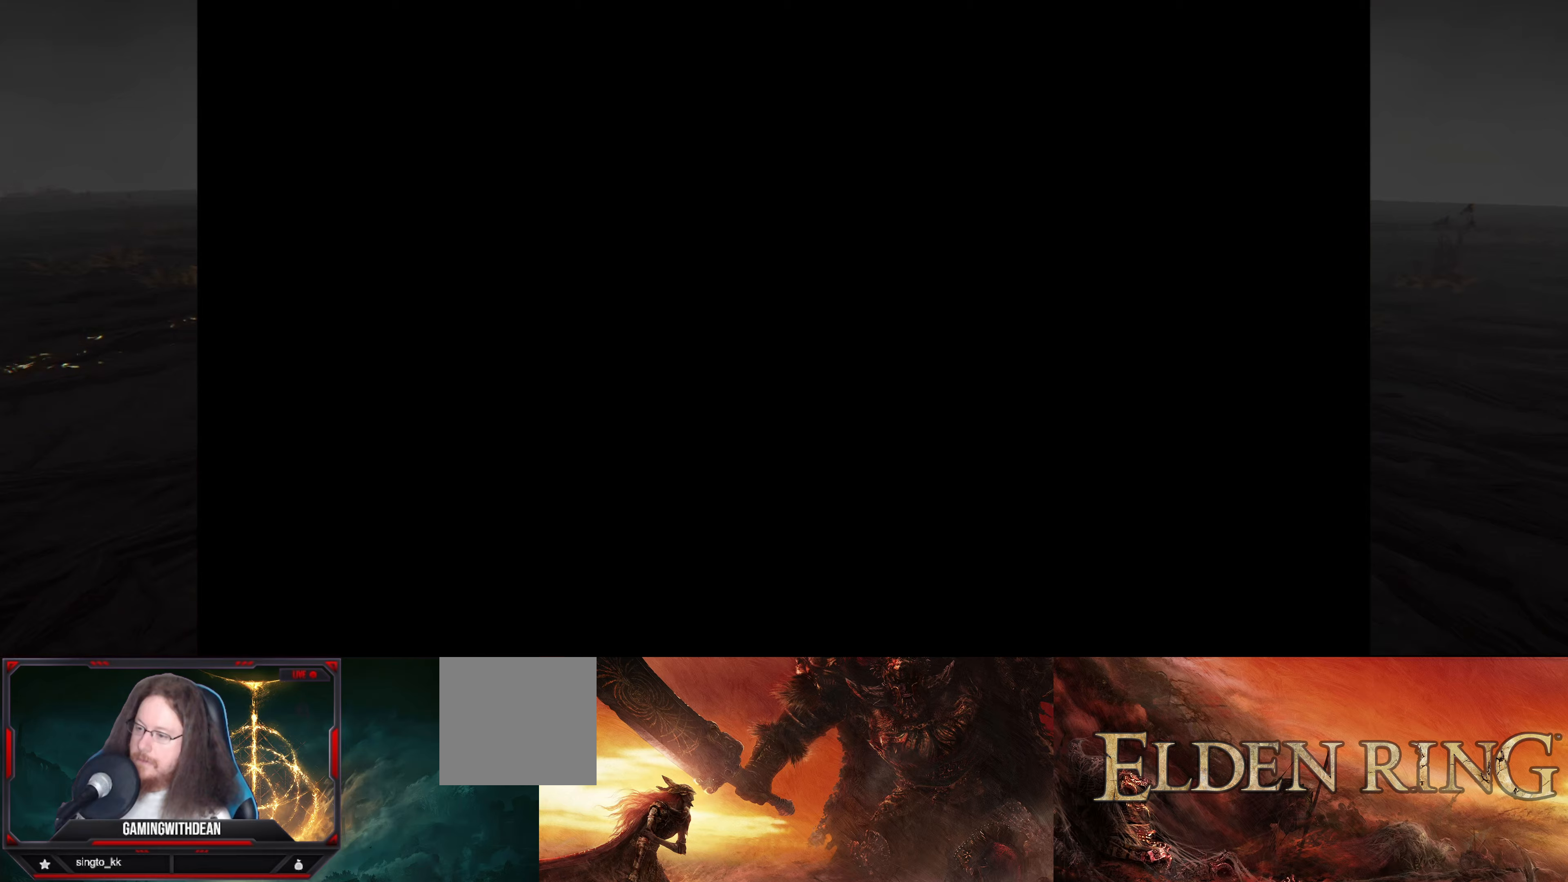
{"buttons": [], "left_stick": "center", "right_stick": "center", "events": []}
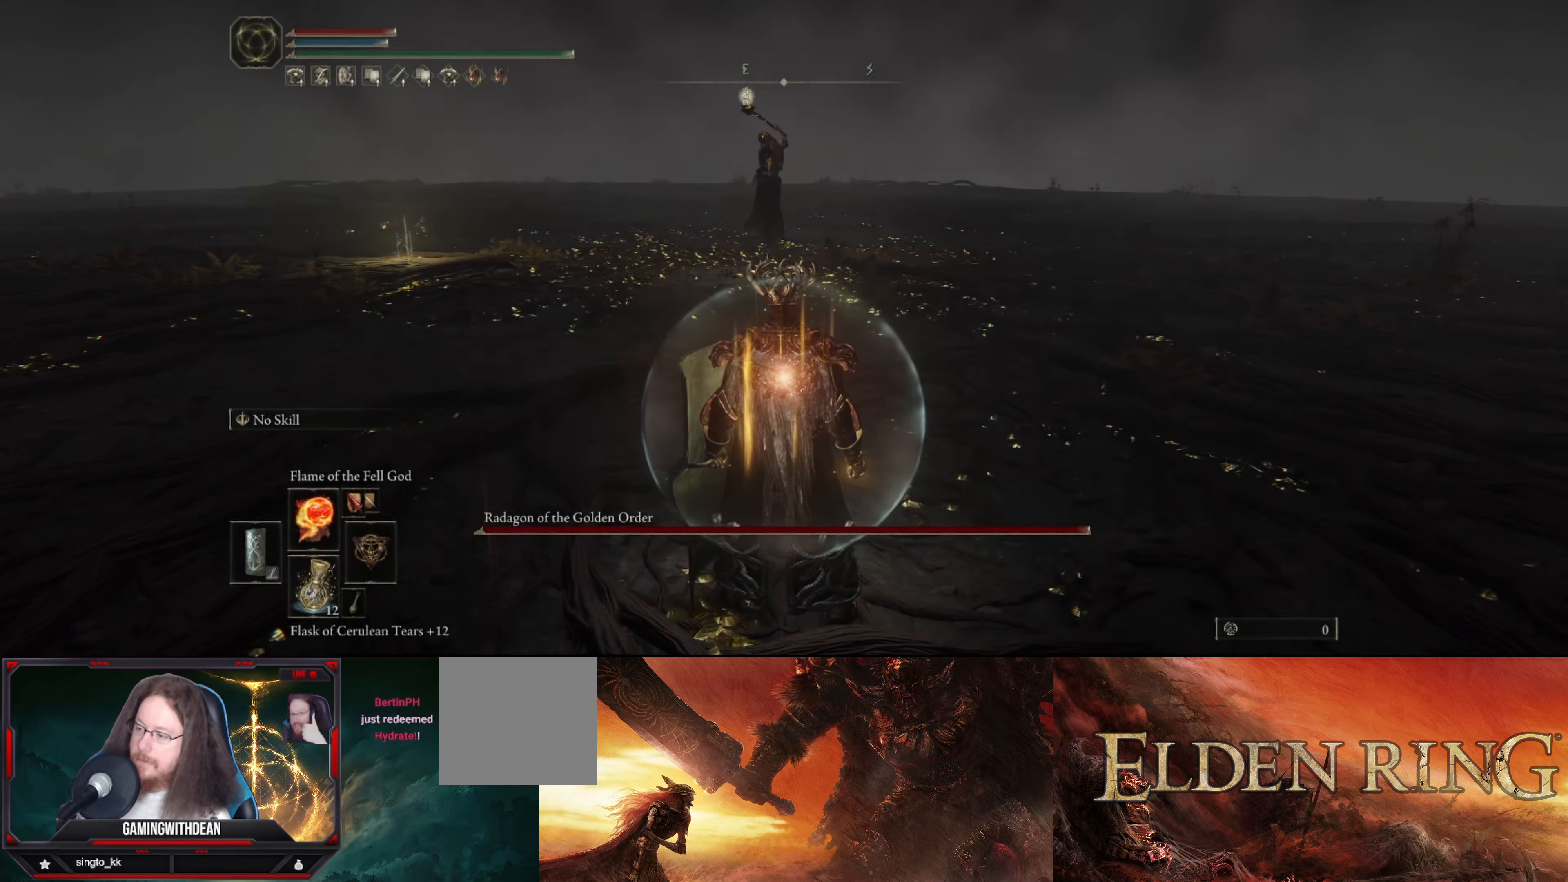
{"buttons": [], "left_stick": "center", "right_stick": "center", "events": [[350, "R1", "down"], [483, "R1", "up"]]}
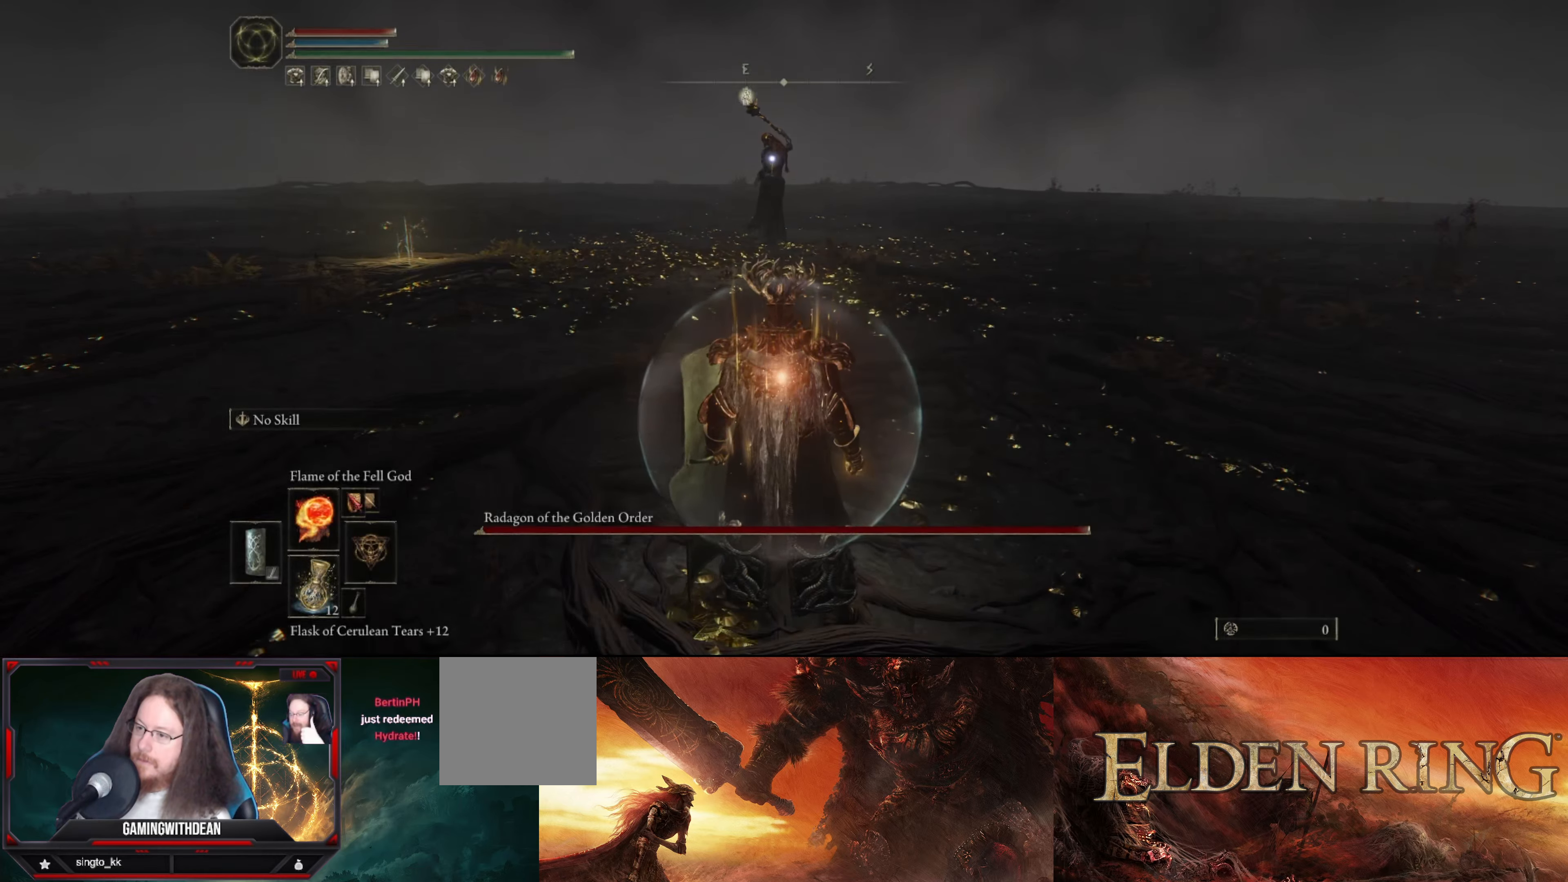
{"buttons": [], "left_stick": "center", "right_stick": "center", "events": []}
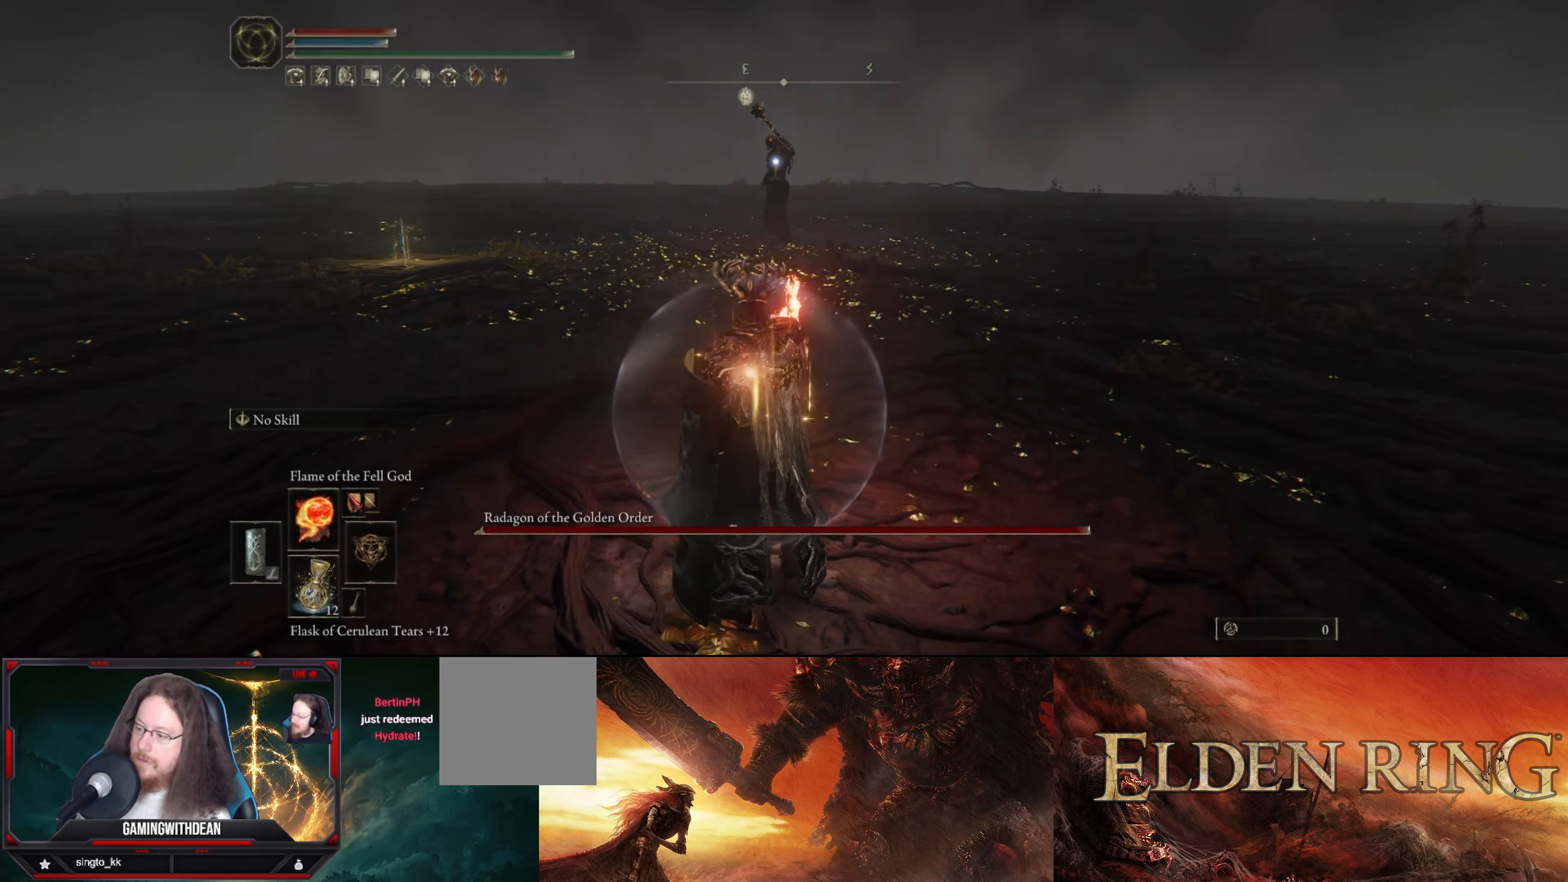
{"buttons": [], "left_stick": "center", "right_stick": "center", "events": []}
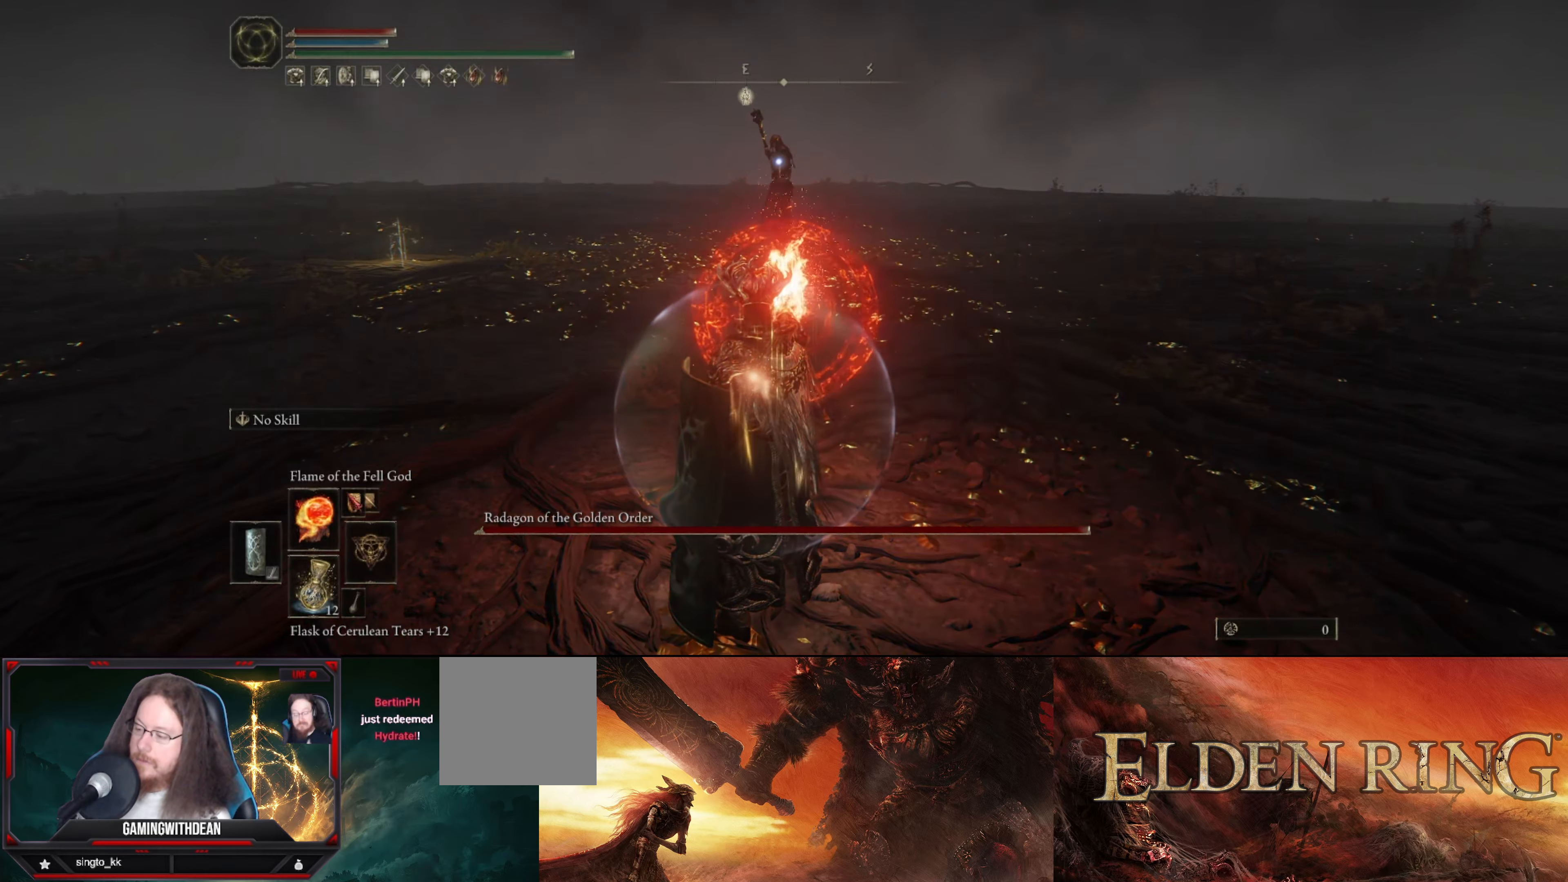
{"buttons": [], "left_stick": "center", "right_stick": "center", "events": []}
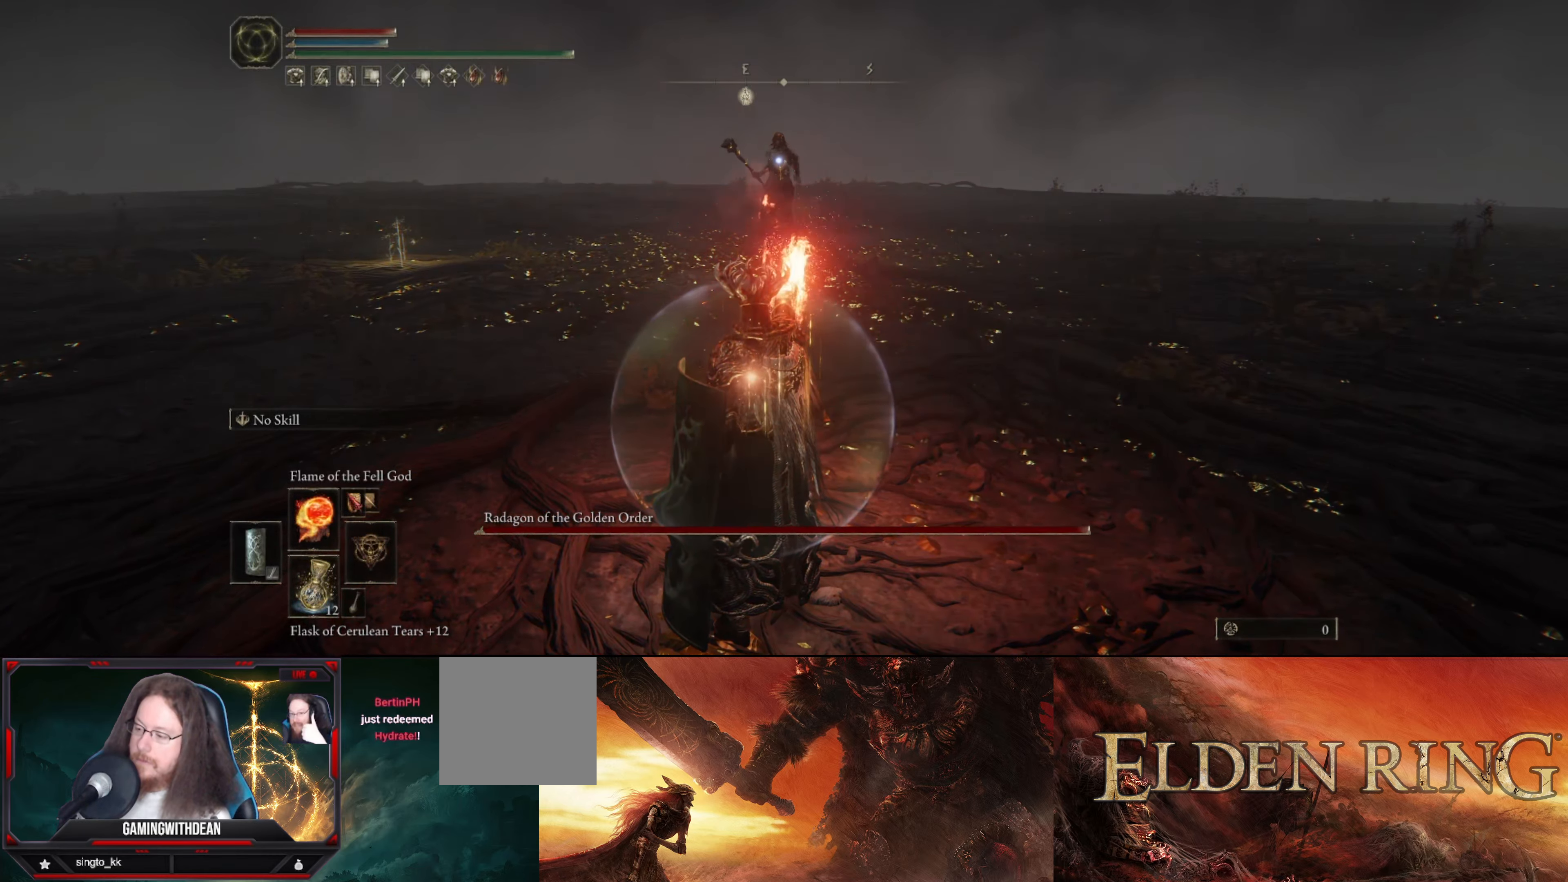
{"buttons": [], "left_stick": "center", "right_stick": "center", "events": []}
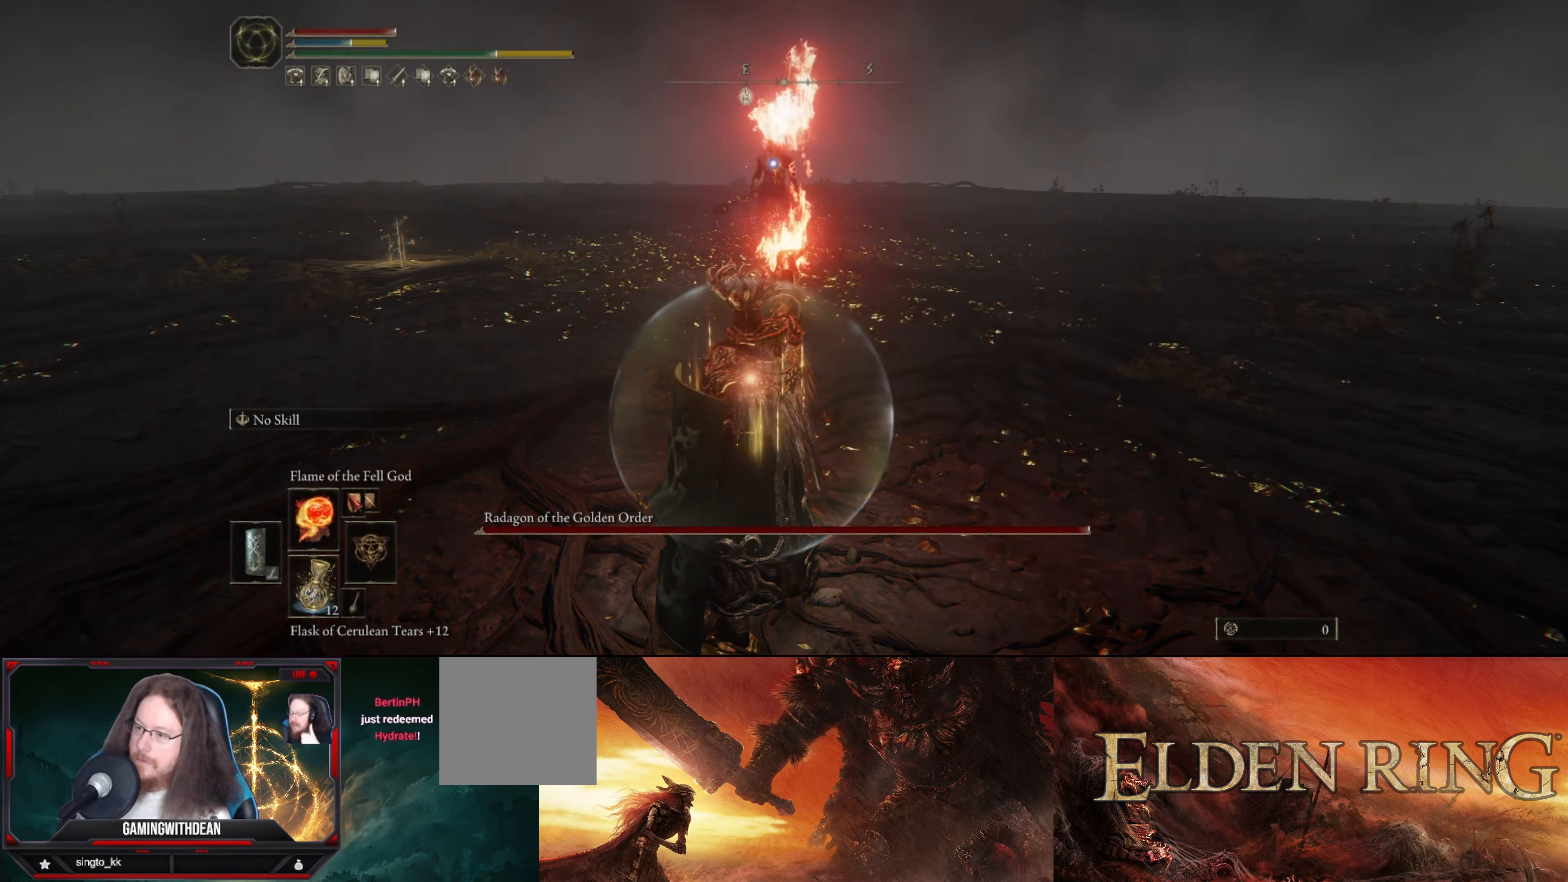
{"buttons": ["DPAD_RIGHT"], "left_stick": "center", "right_stick": "center", "events": [[433, "DPAD_RIGHT", "down"]]}
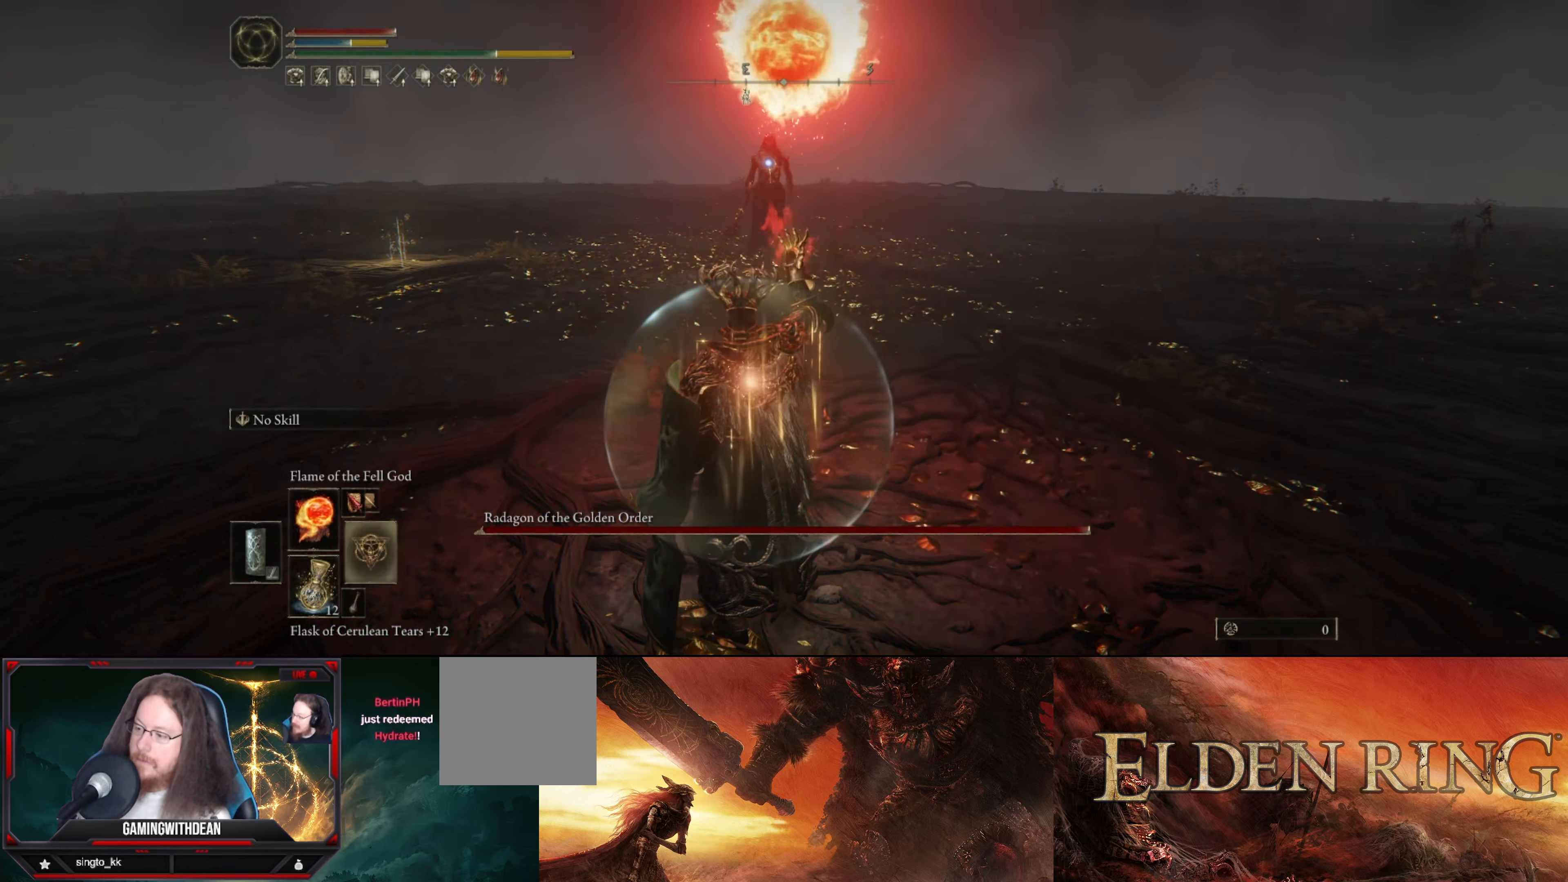
{"buttons": [], "left_stick": "center", "right_stick": "center", "events": [[67, "DPAD_RIGHT", "up"]]}
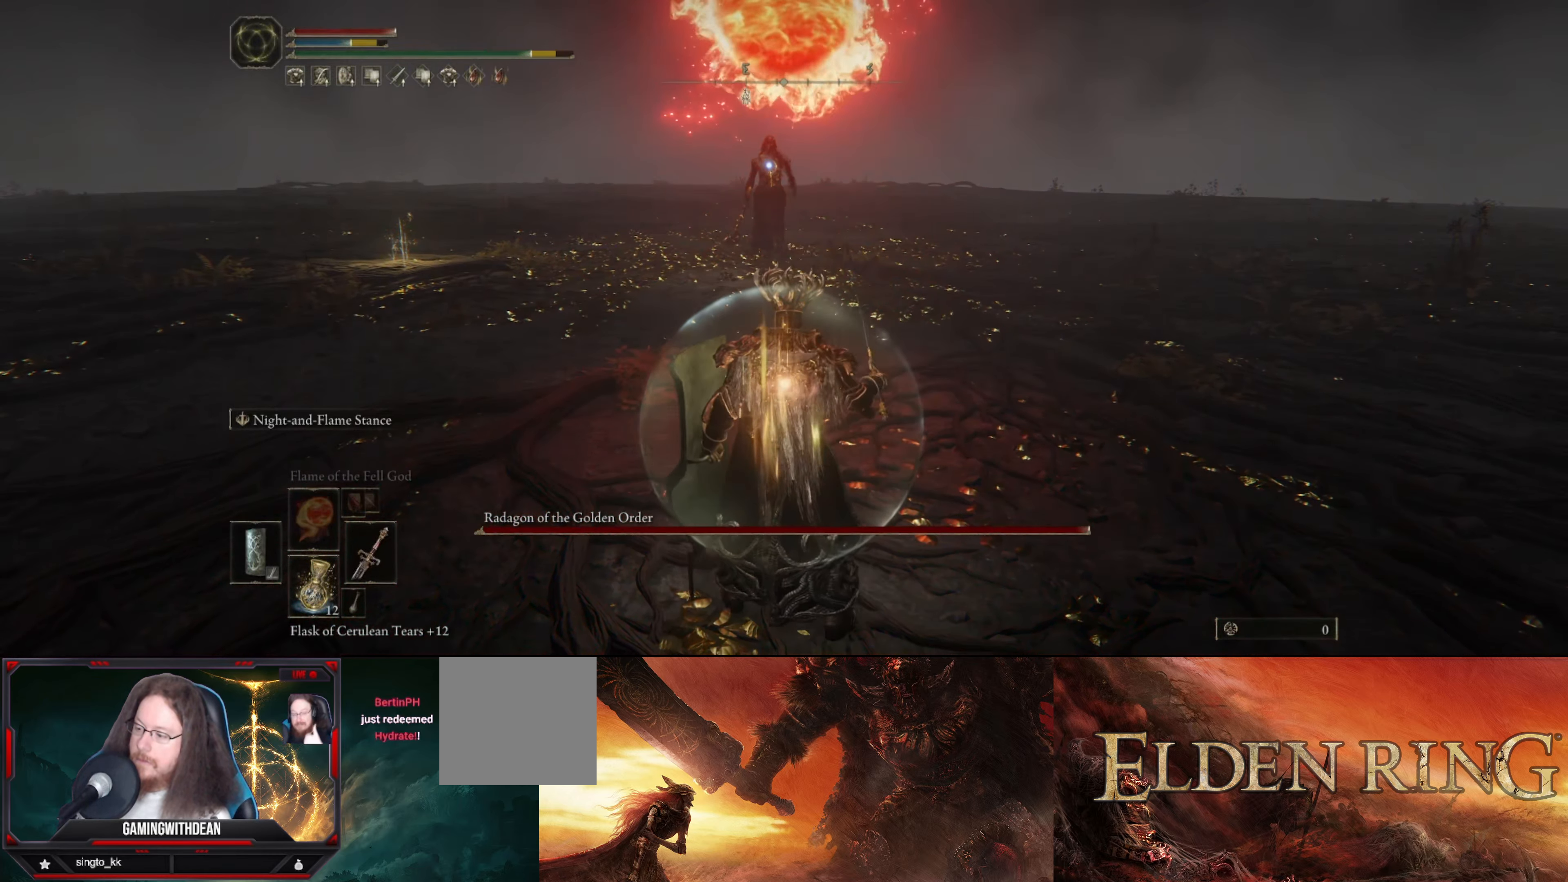
{"buttons": ["L2"], "left_stick": "center", "right_stick": "center", "events": [[150, "L2", "down"]]}
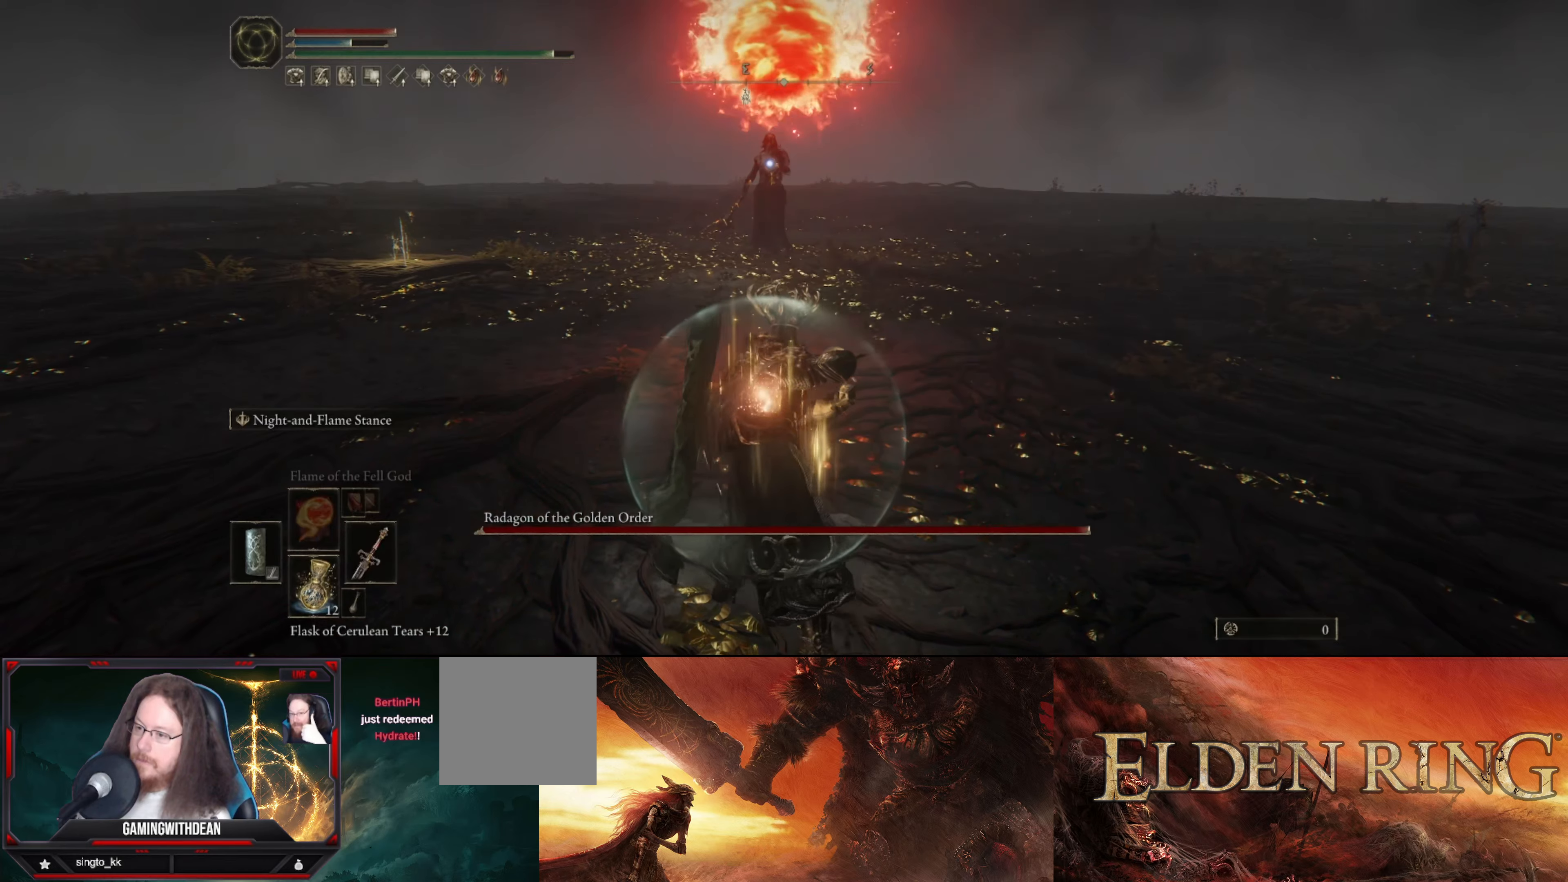
{"buttons": ["L2"], "left_stick": "center", "right_stick": "center", "events": []}
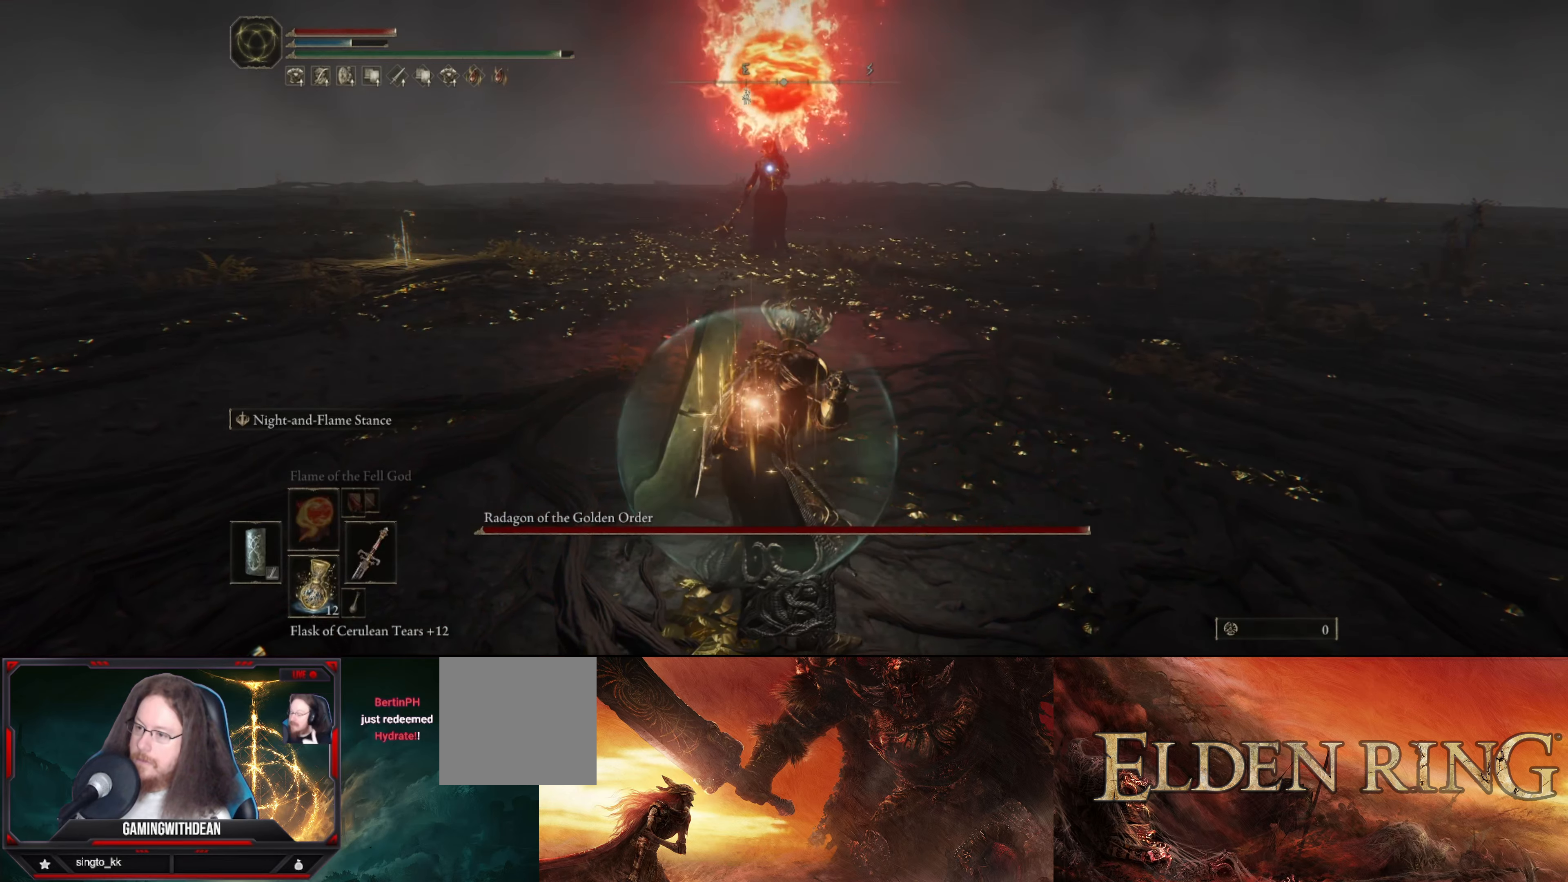
{"buttons": ["L2"], "left_stick": "center", "right_stick": "center", "events": []}
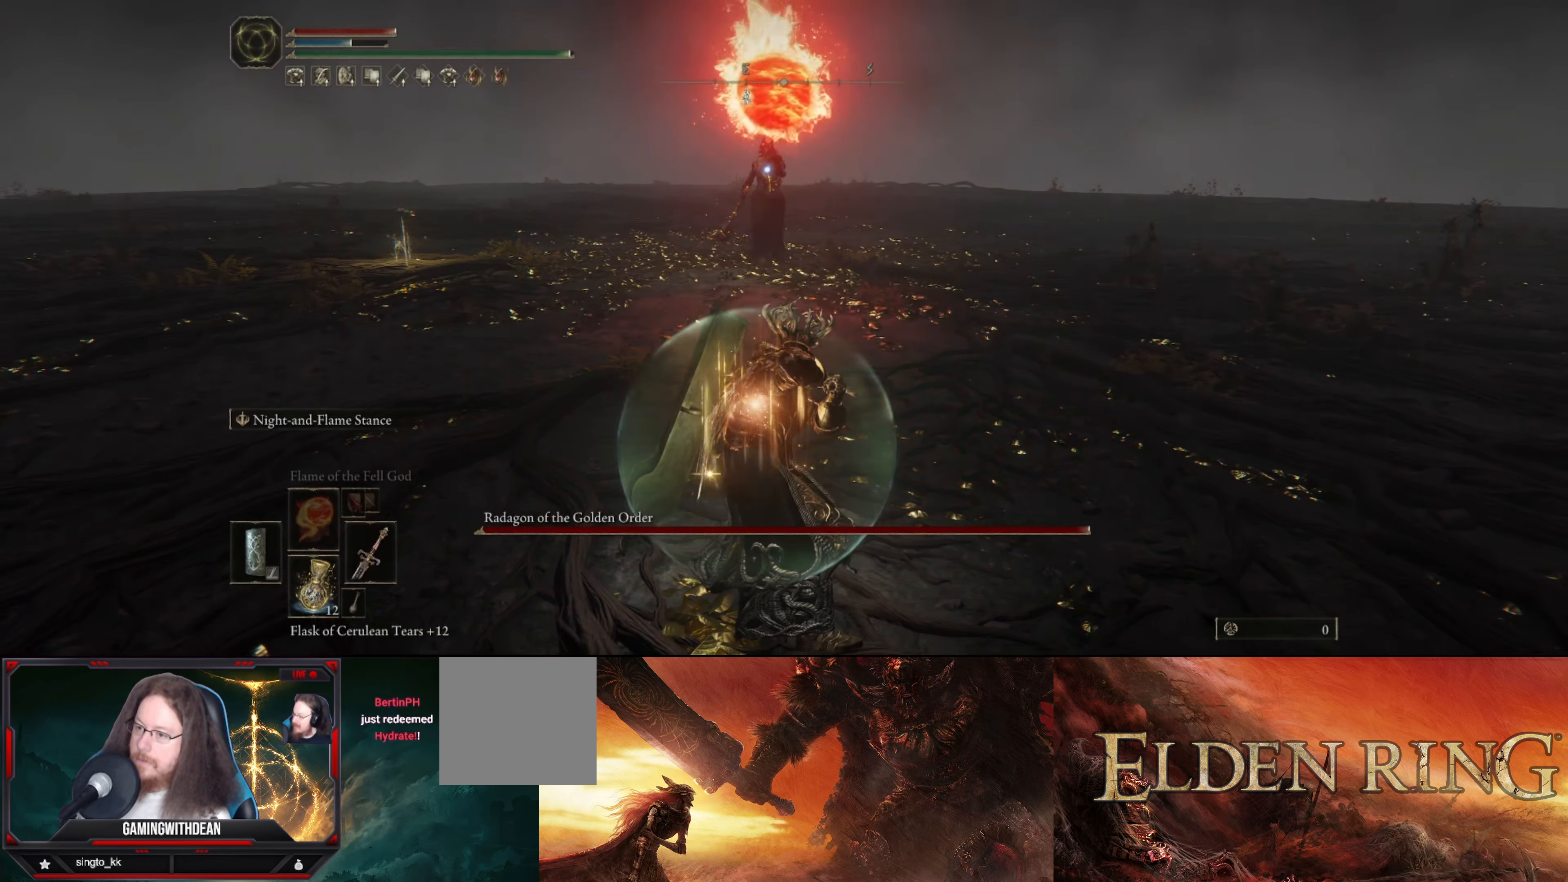
{"buttons": ["L2"], "left_stick": "center", "right_stick": "center", "events": []}
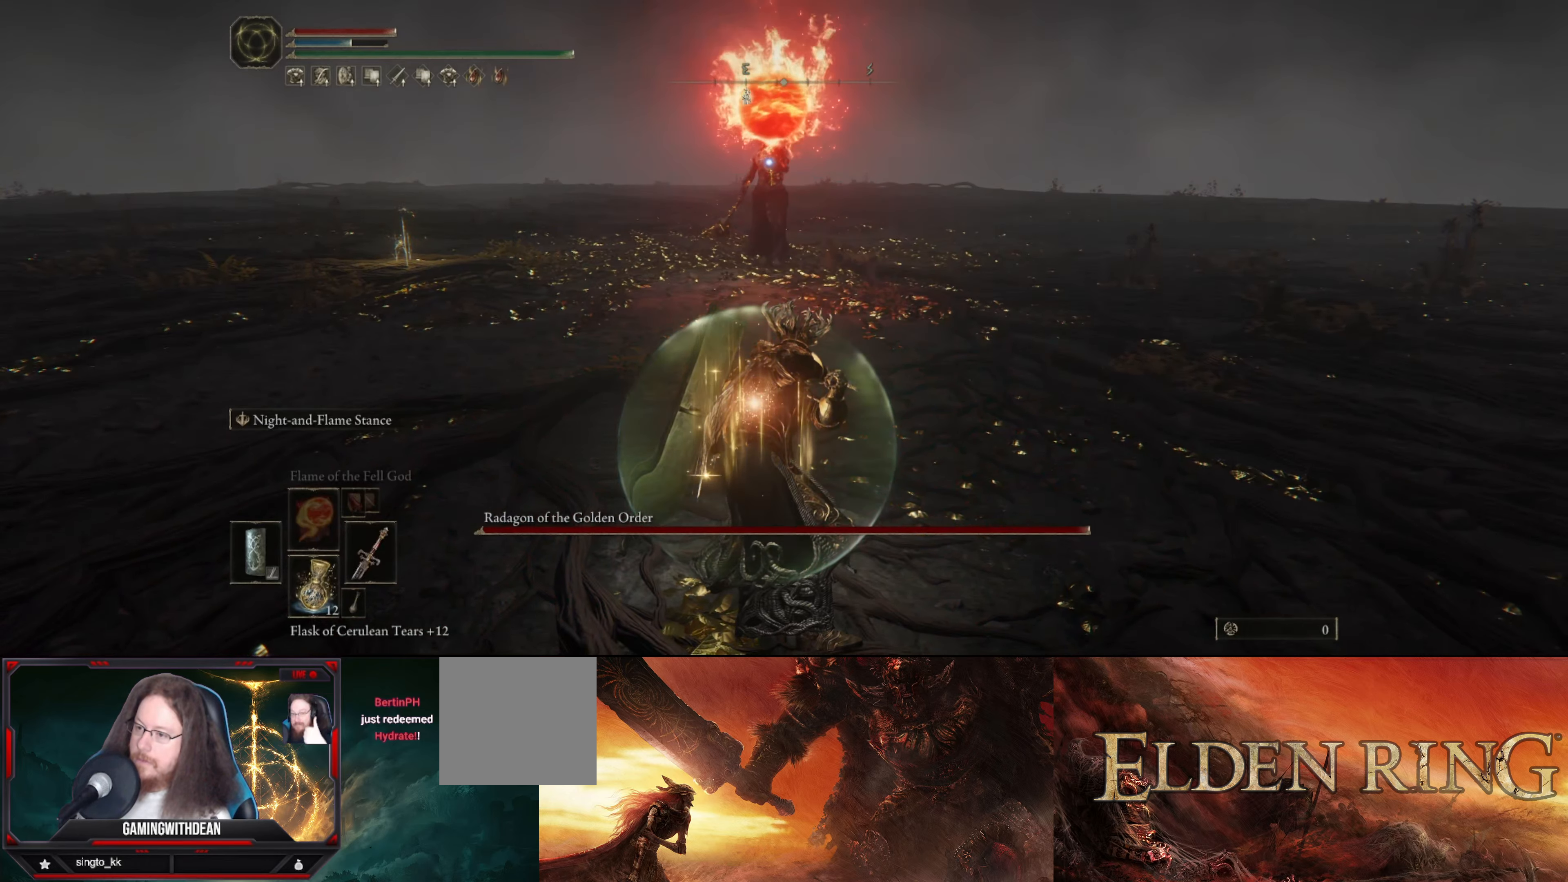
{"buttons": ["L2"], "left_stick": "center", "right_stick": "center", "events": []}
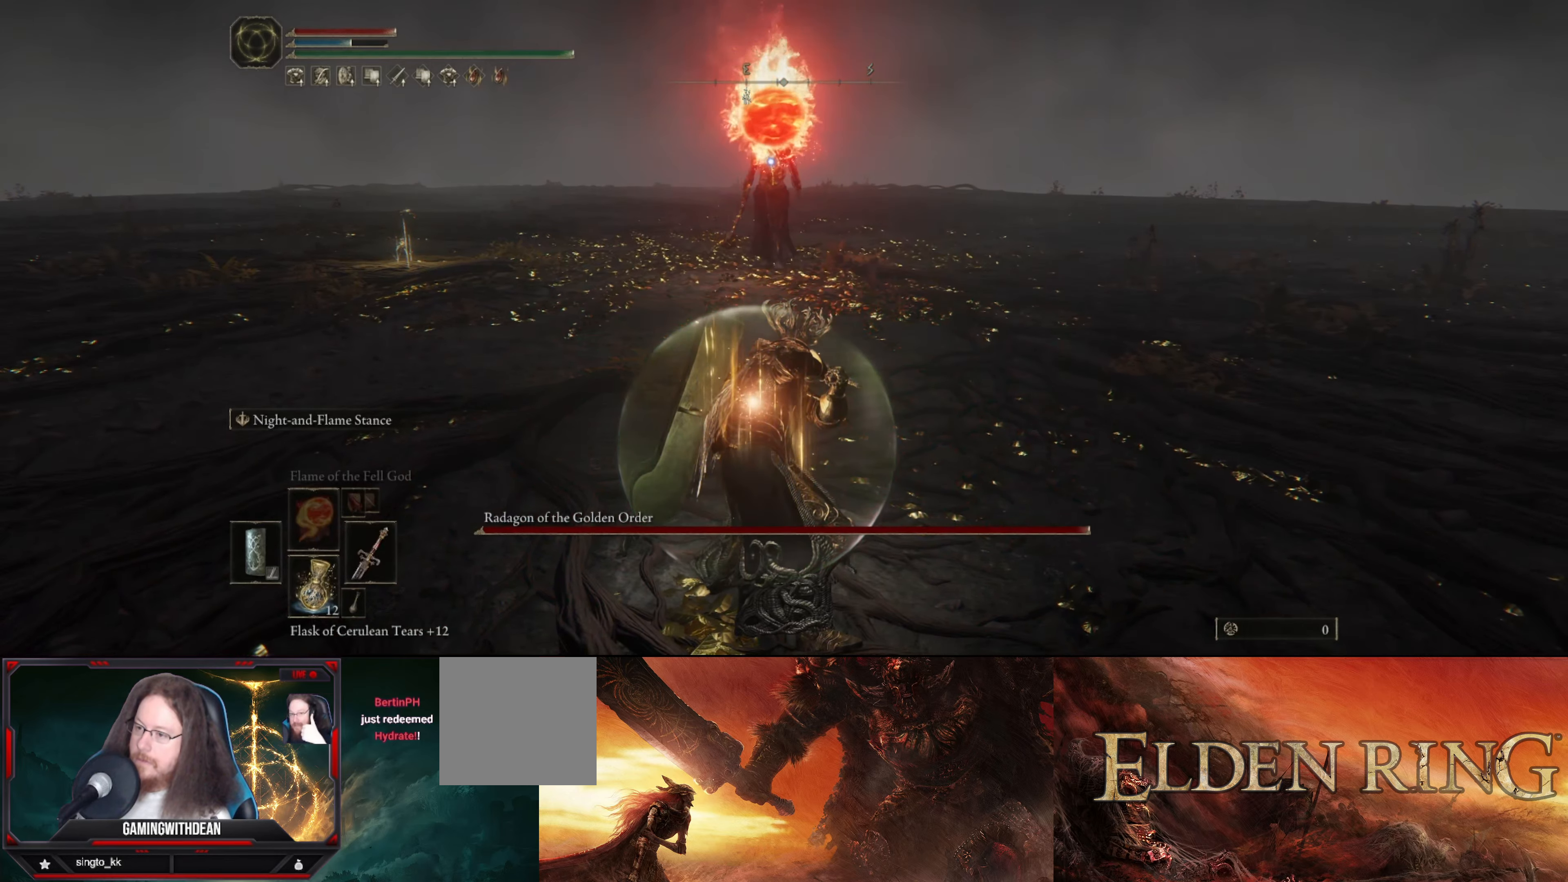
{"buttons": ["L2"], "left_stick": "center", "right_stick": "center", "events": []}
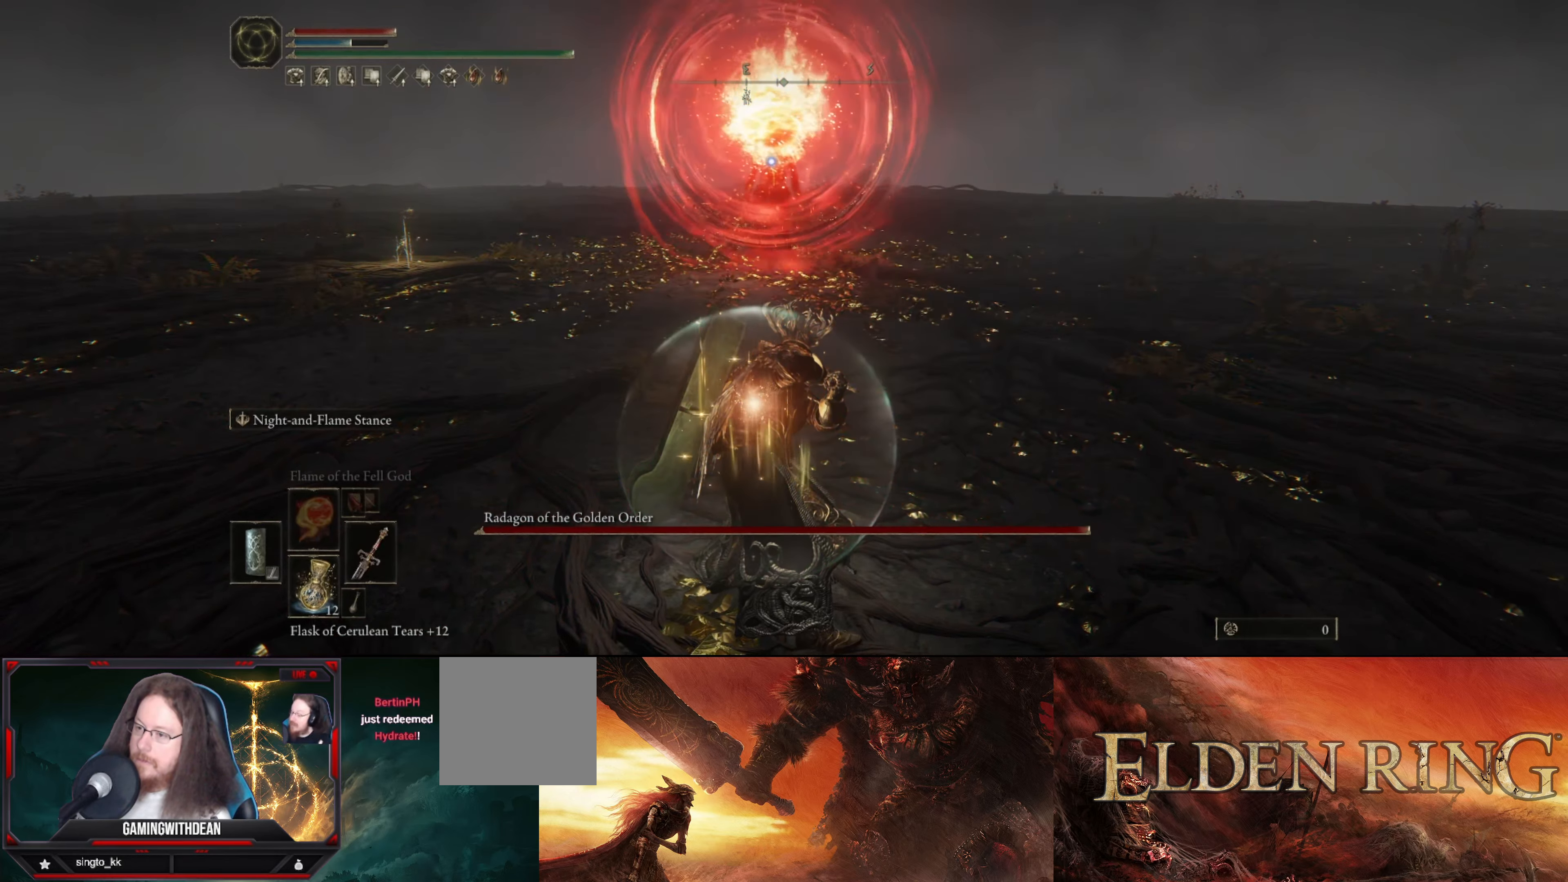
{"buttons": ["L2"], "left_stick": "center", "right_stick": "center", "events": []}
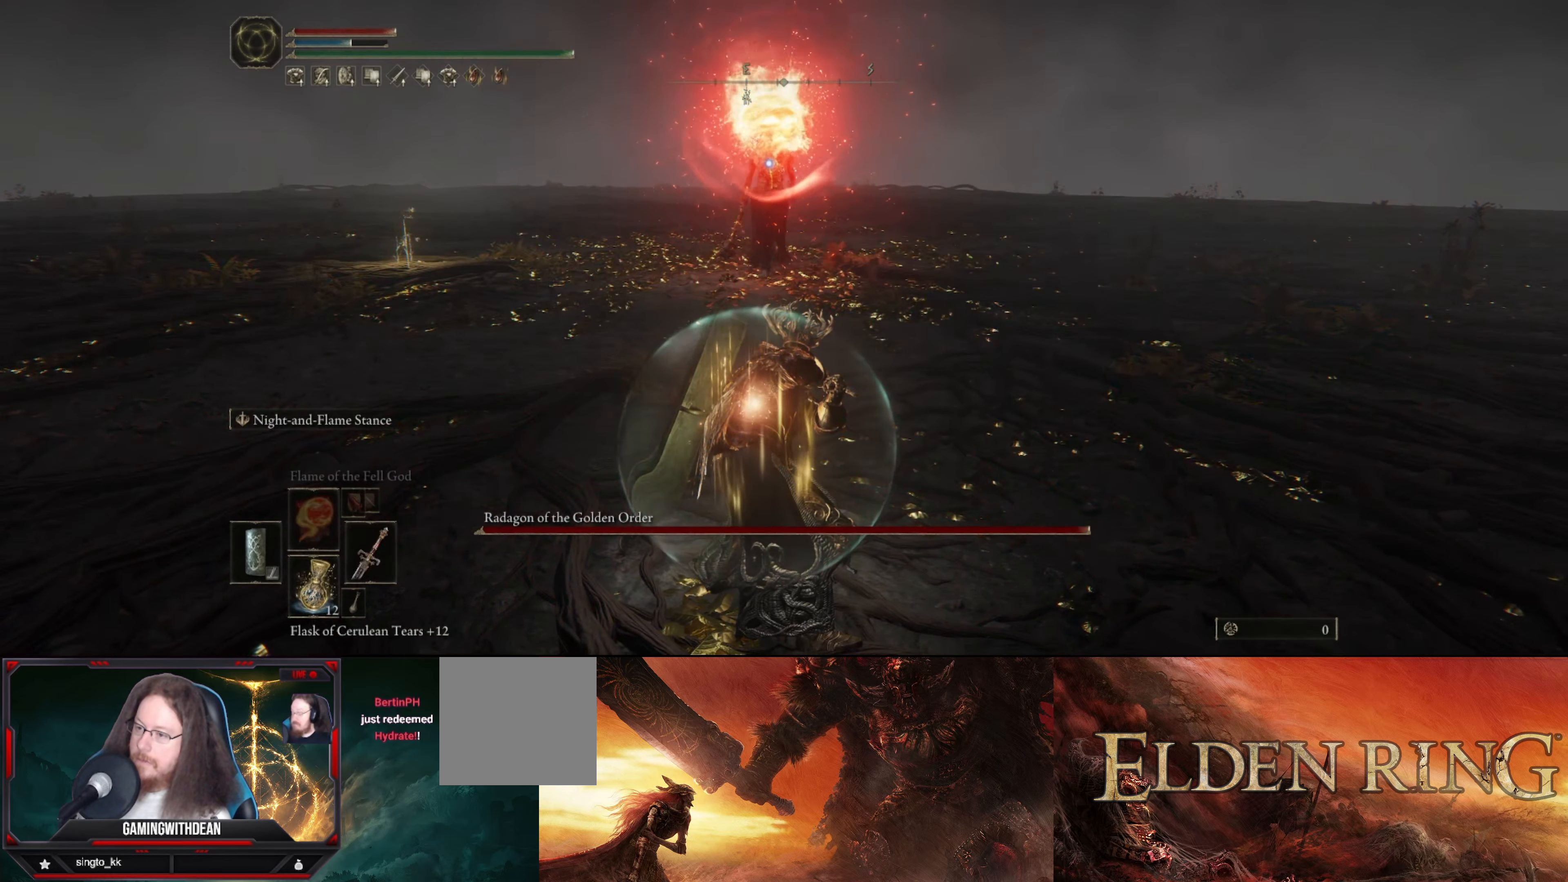
{"buttons": ["L2"], "left_stick": "center", "right_stick": "center", "events": []}
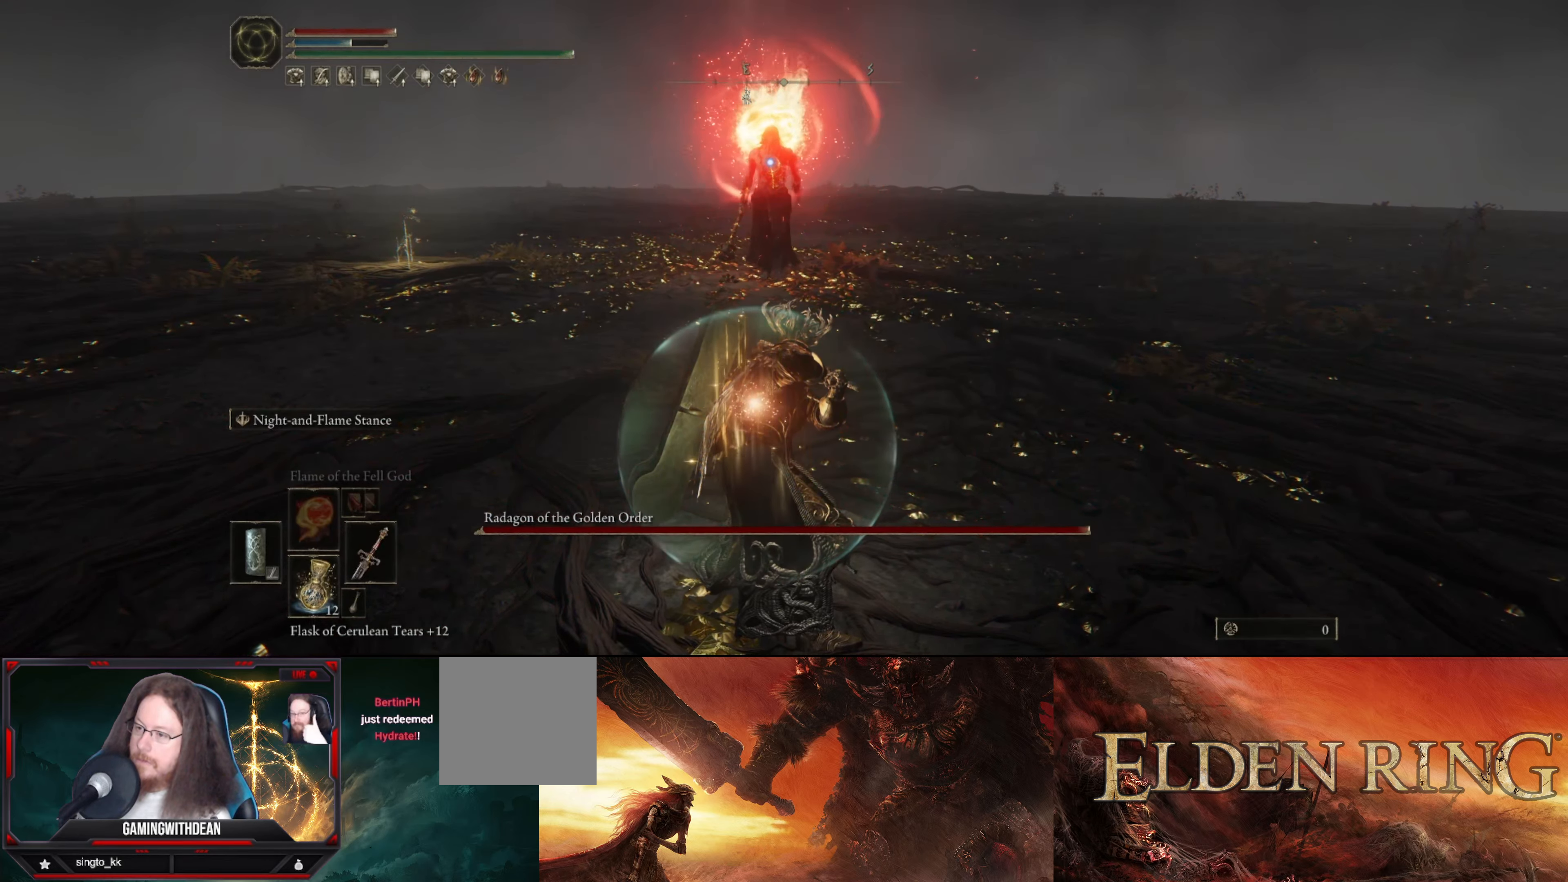
{"buttons": ["L2"], "left_stick": "center", "right_stick": "center", "events": [[366, "R2", "down"], [433, "R2", "up"]]}
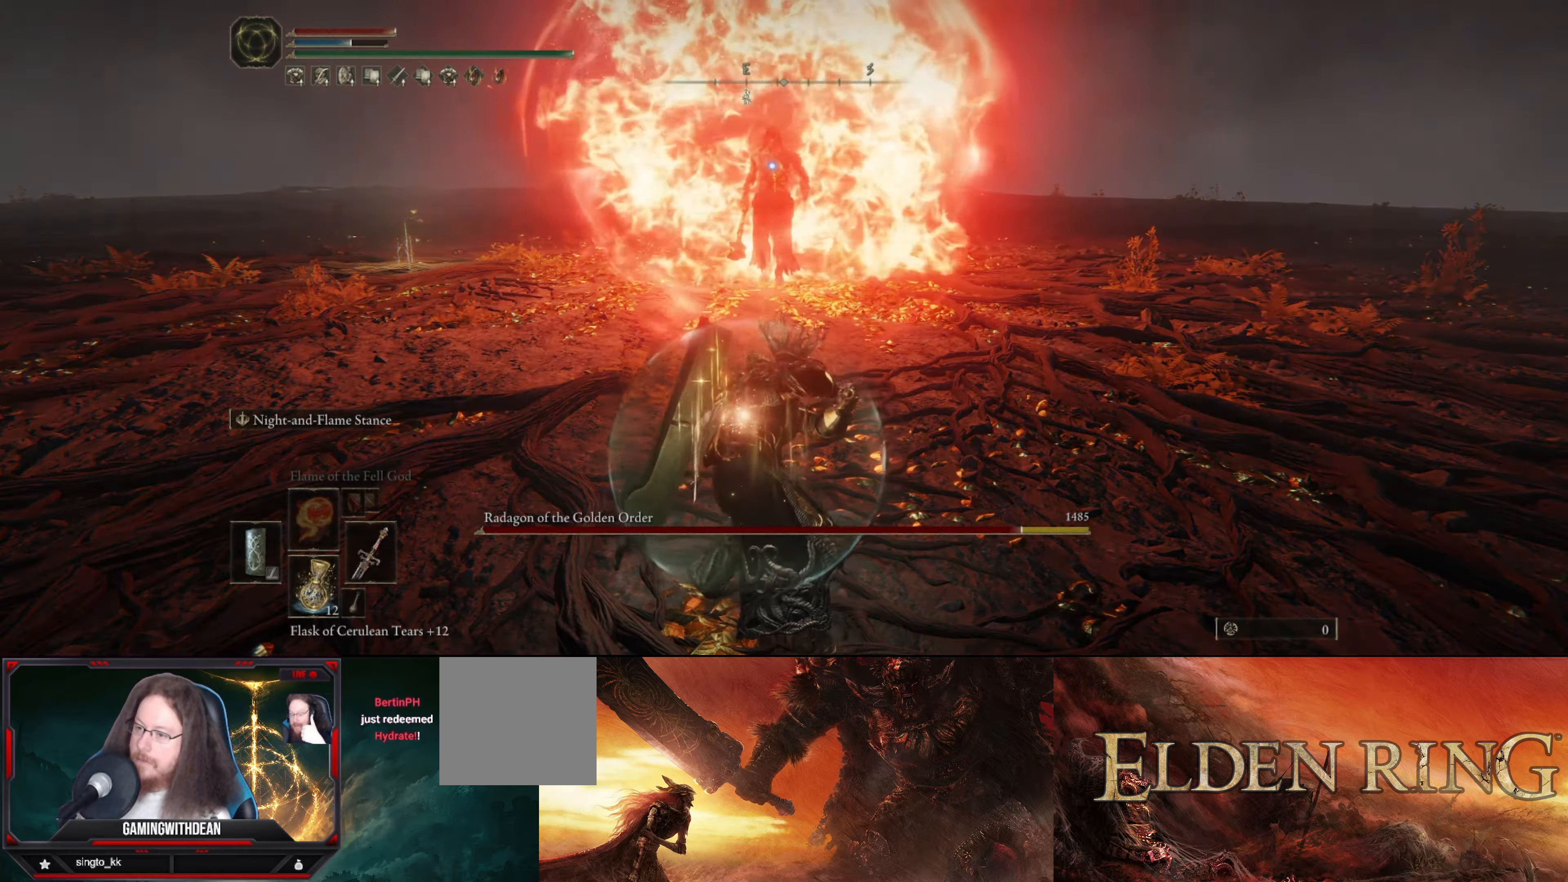
{"buttons": [], "left_stick": "center", "right_stick": "center", "events": [[366, "L2", "up"]]}
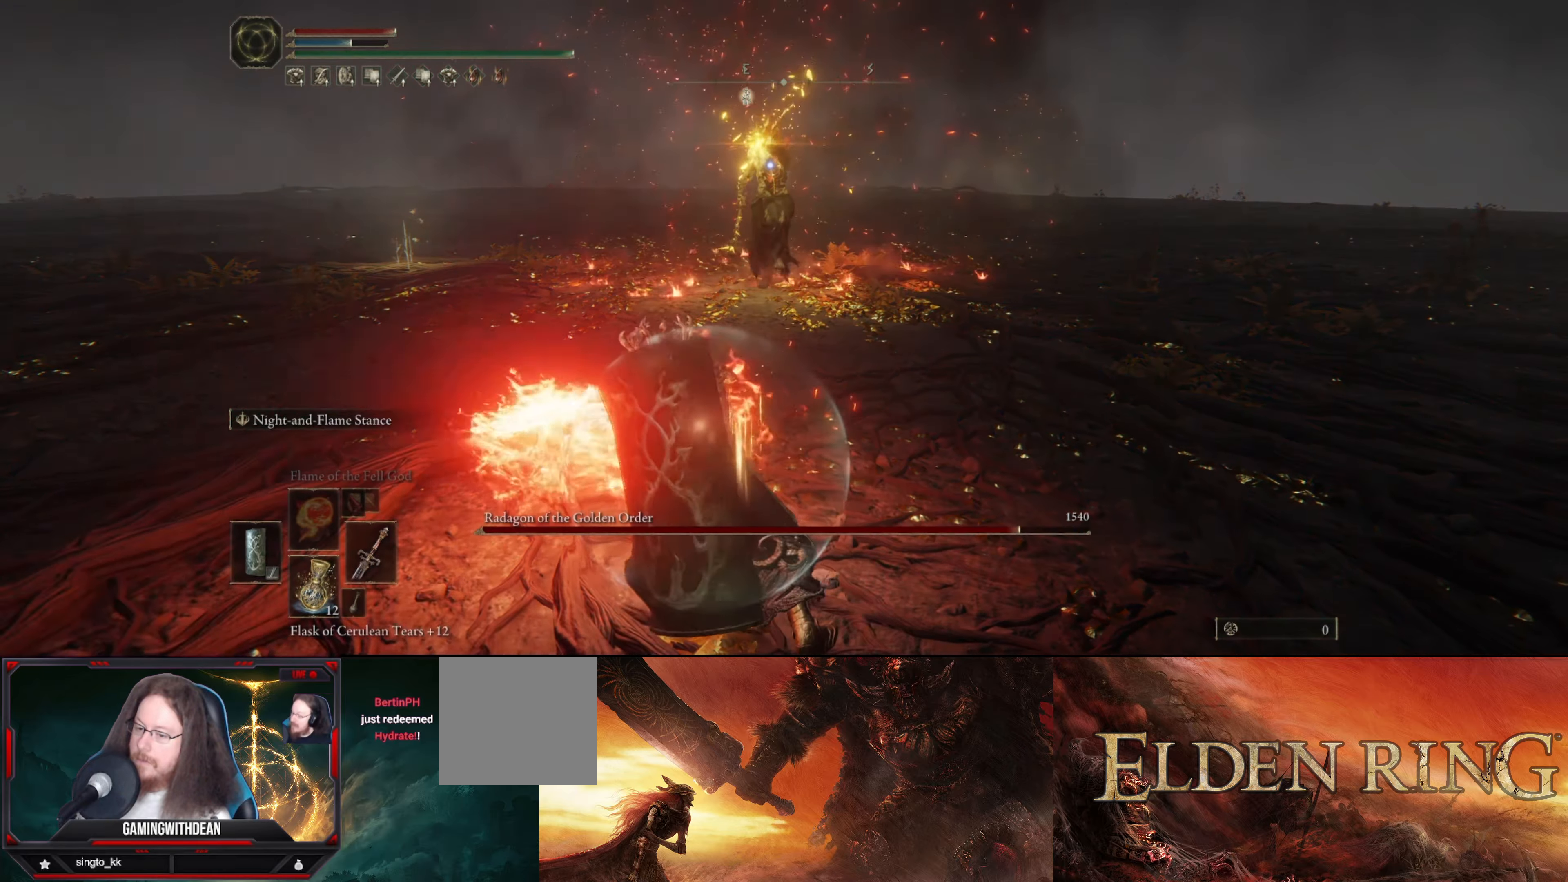
{"buttons": [], "left_stick": "center", "right_stick": "center", "events": []}
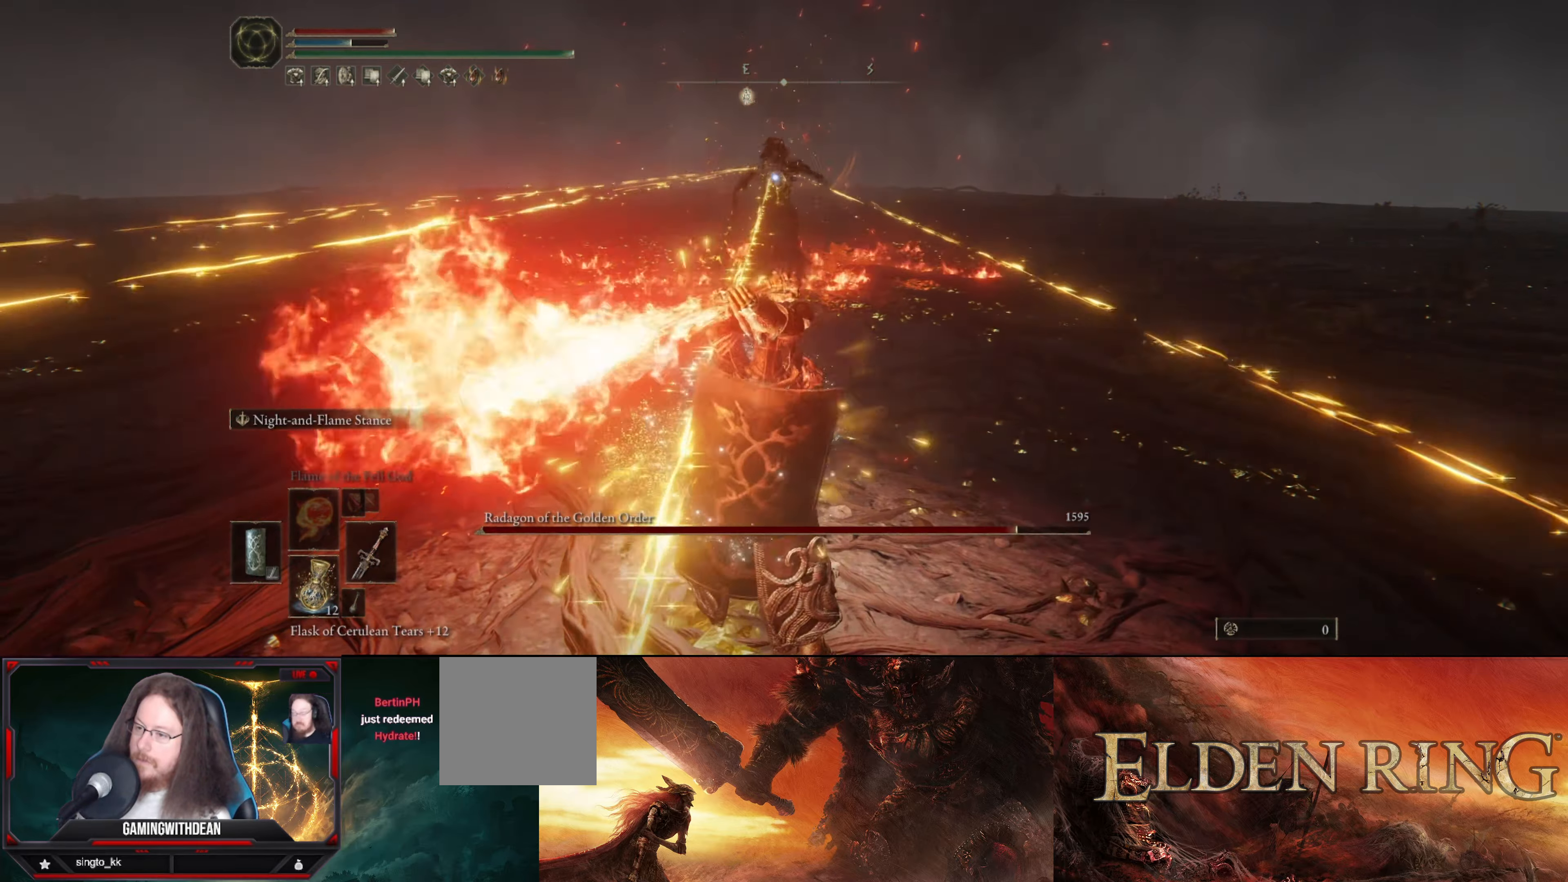
{"buttons": [], "left_stick": "center", "right_stick": "center", "events": []}
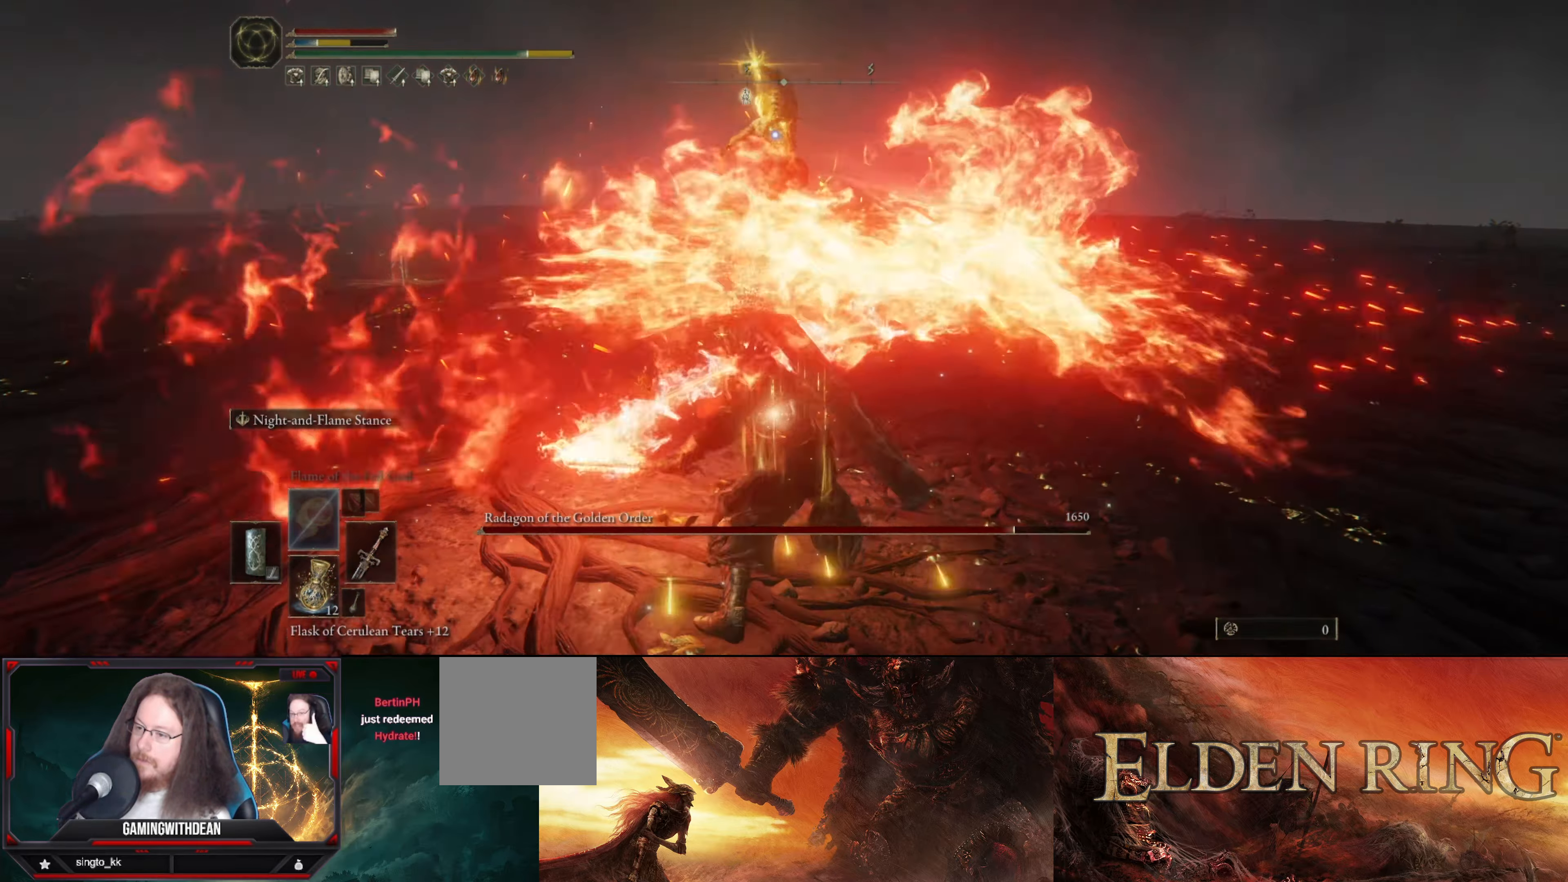
{"buttons": ["L1"], "left_stick": "up-right", "right_stick": "center", "events": [[183, "left_stick", "up-right"], [383, "L1", "down"]]}
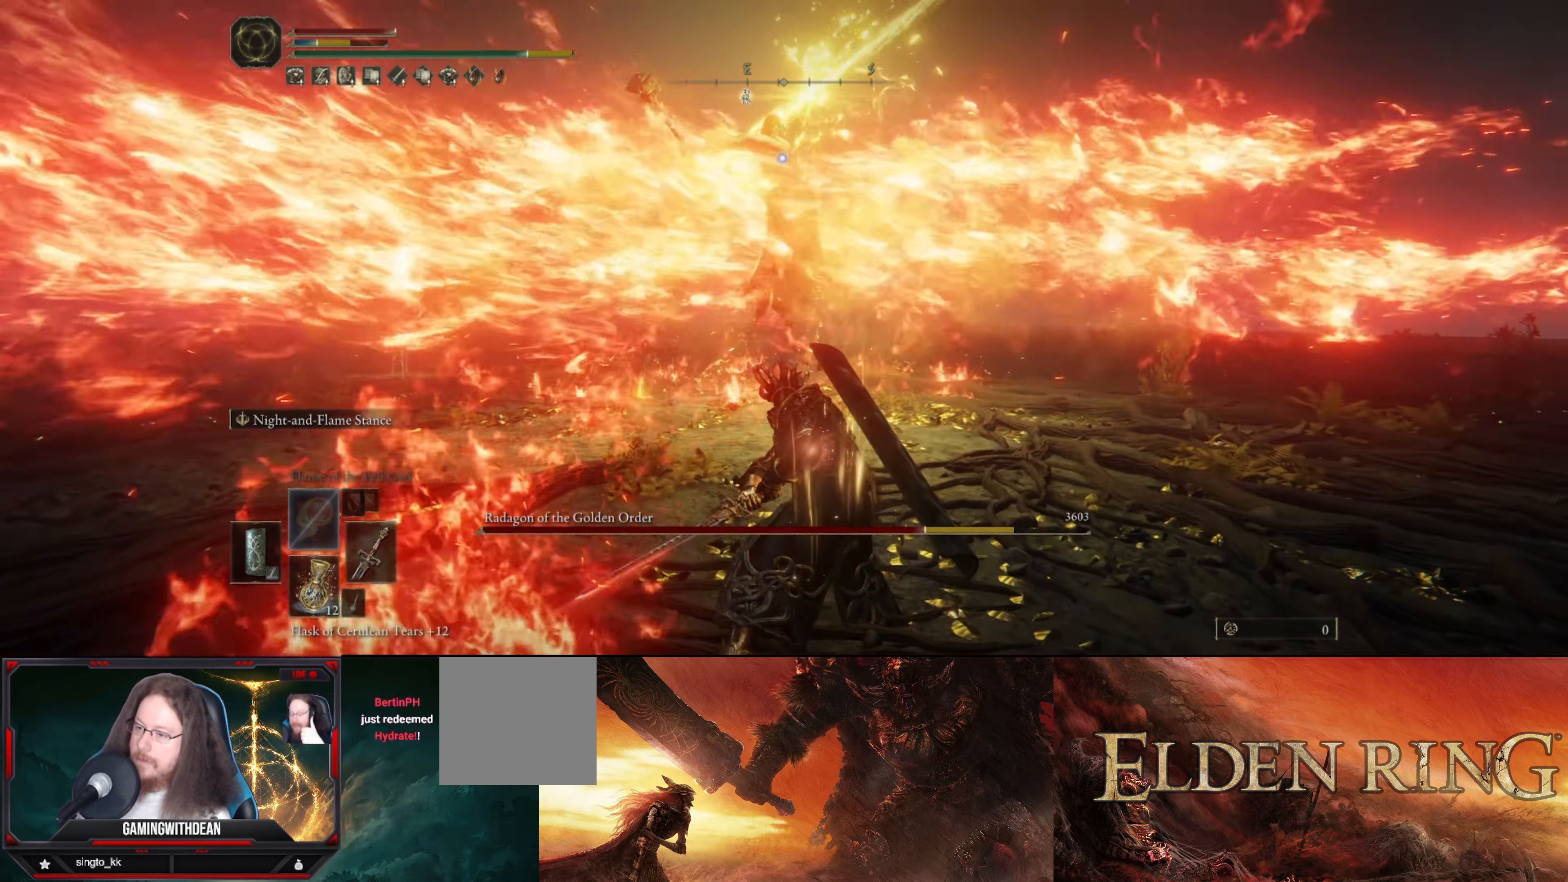
{"buttons": ["L1"], "left_stick": "up-right", "right_stick": "center", "events": []}
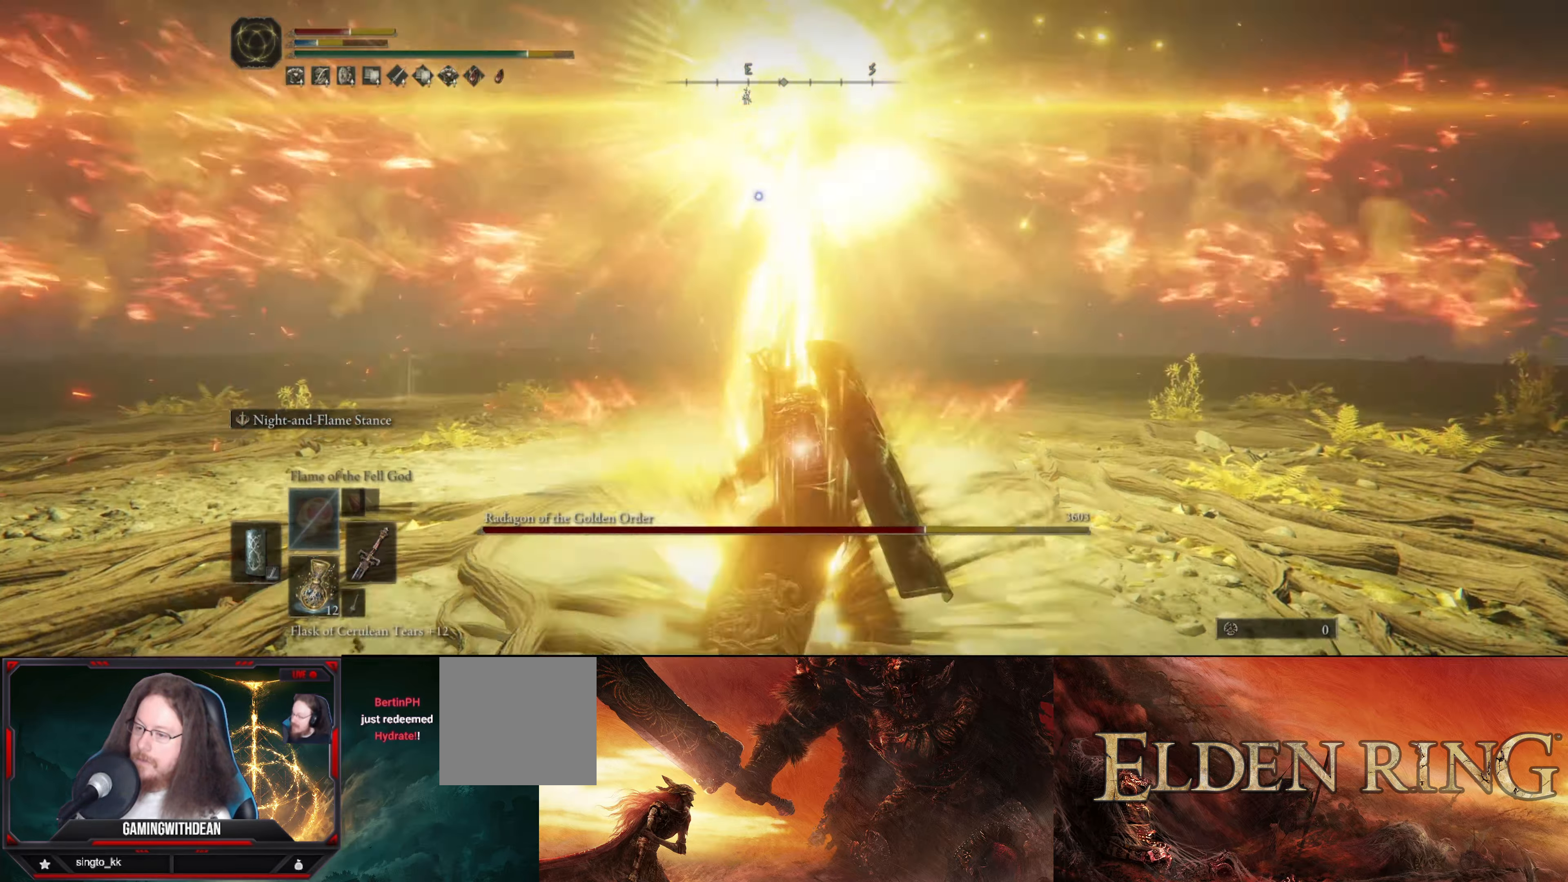
{"buttons": ["L1"], "left_stick": "up-right", "right_stick": "center", "events": []}
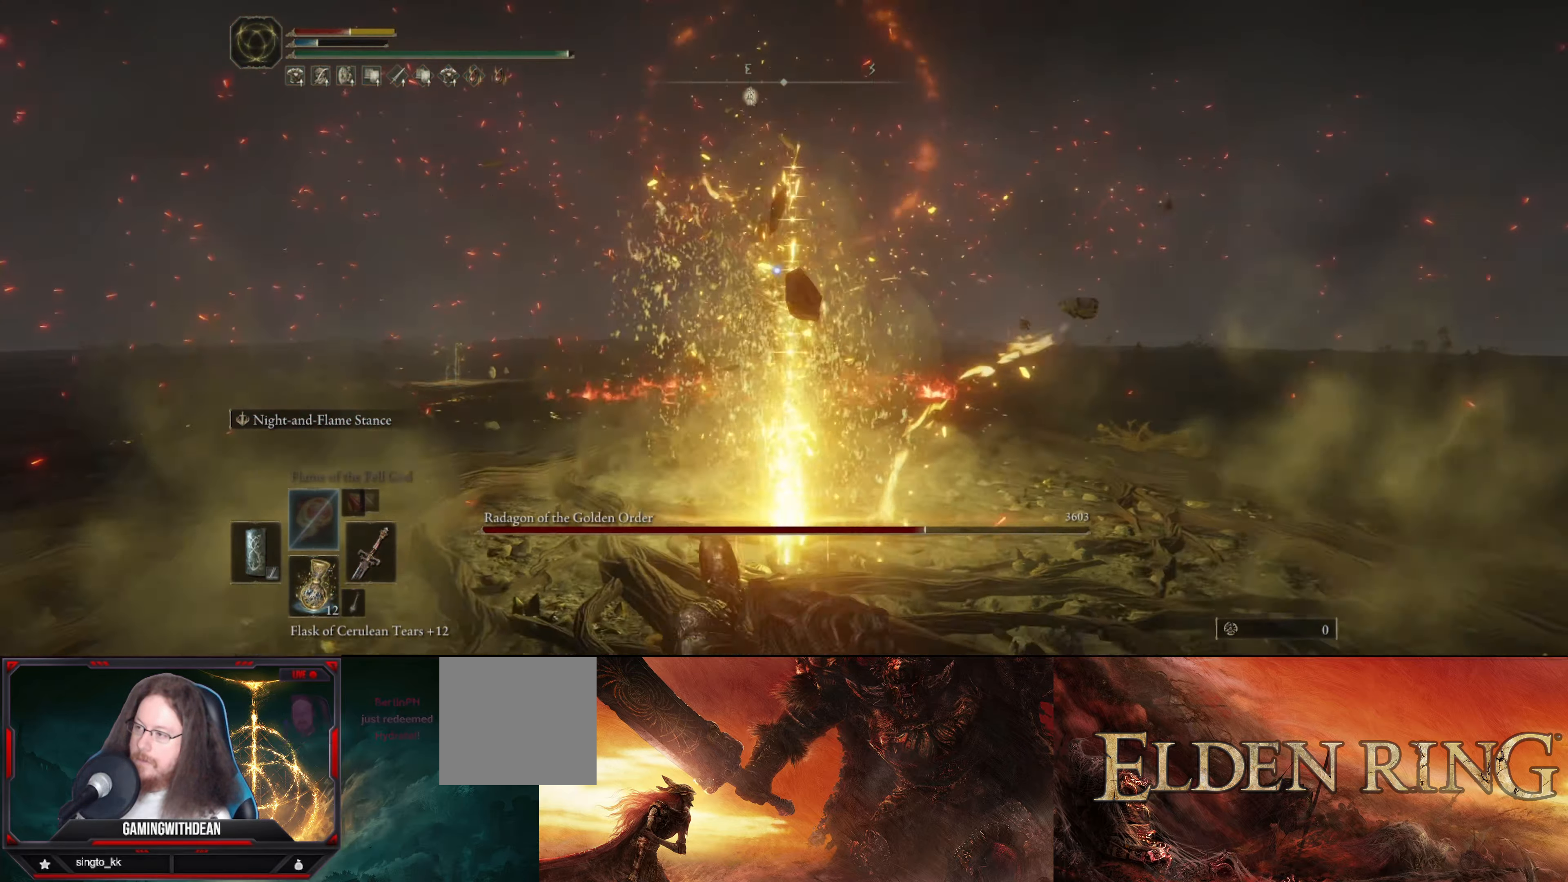
{"buttons": [], "left_stick": "down", "right_stick": "center", "events": [[100, "L1", "up"], [183, "left_stick", "center"], [366, "left_stick", "down"]]}
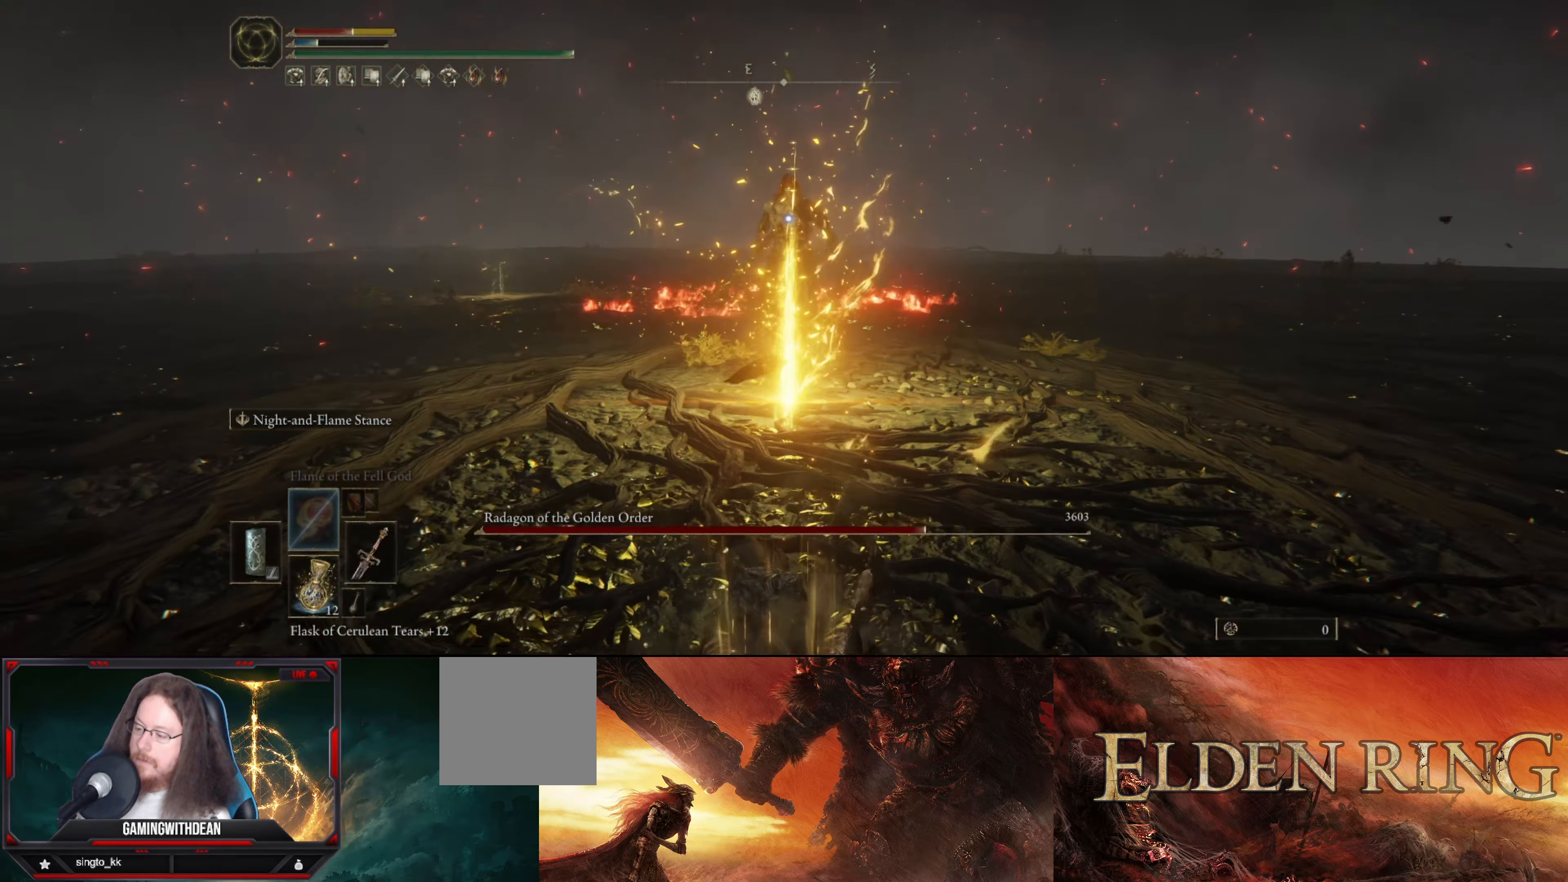
{"buttons": [], "left_stick": "down", "right_stick": "center", "events": [[116, "B", "down"], [250, "B", "up"]]}
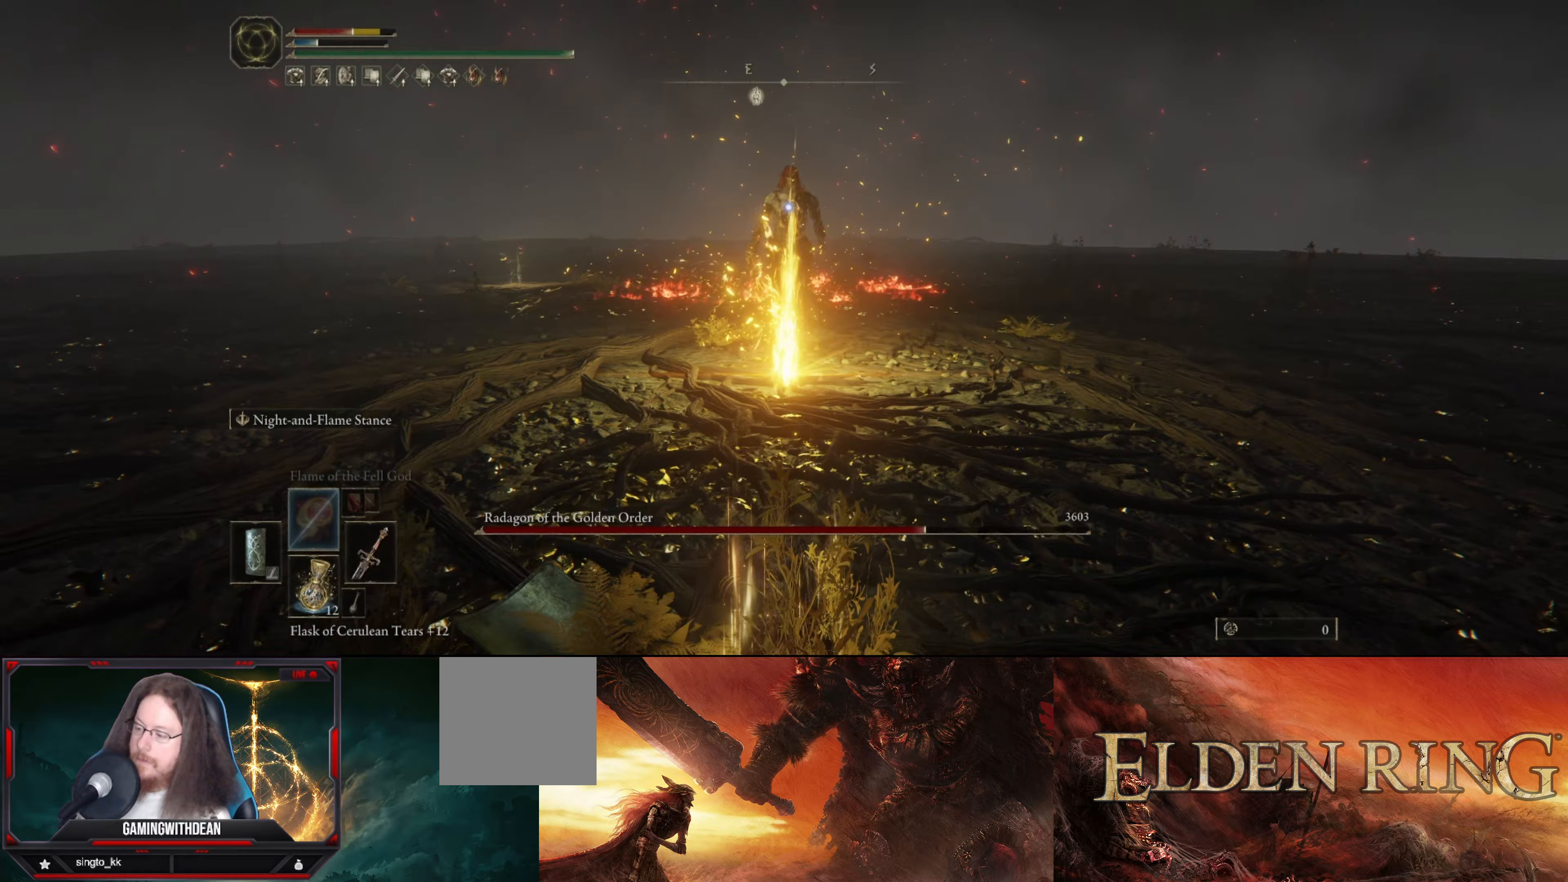
{"buttons": [], "left_stick": "right", "right_stick": "center", "events": [[233, "left_stick", "center"], [467, "left_stick", "right"]]}
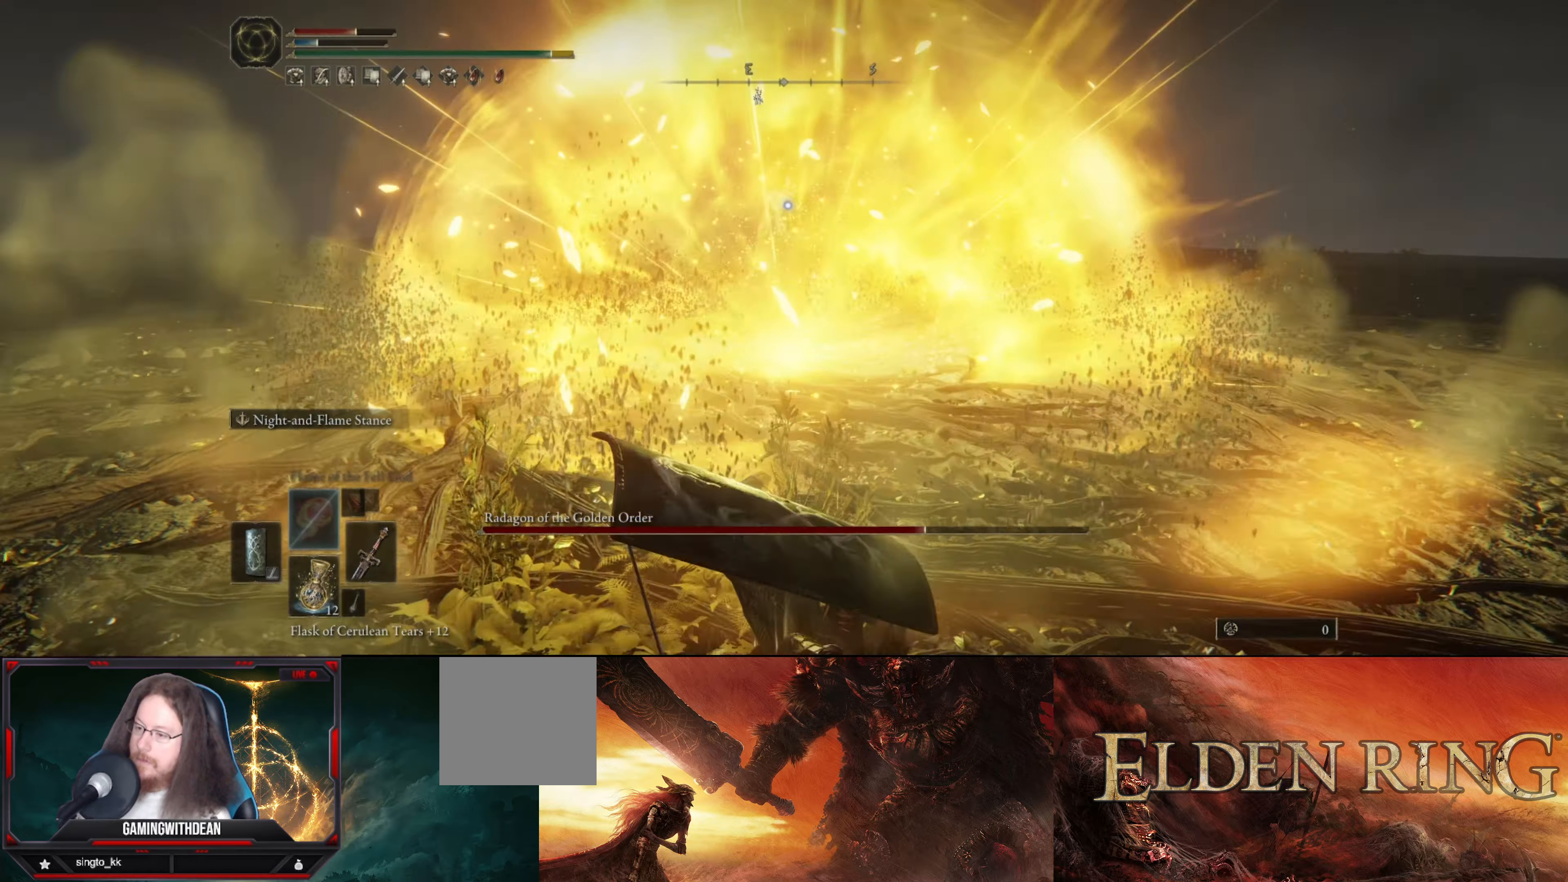
{"buttons": [], "left_stick": "up", "right_stick": "center", "events": [[67, "left_stick", "up-right"], [350, "left_stick", "up"]]}